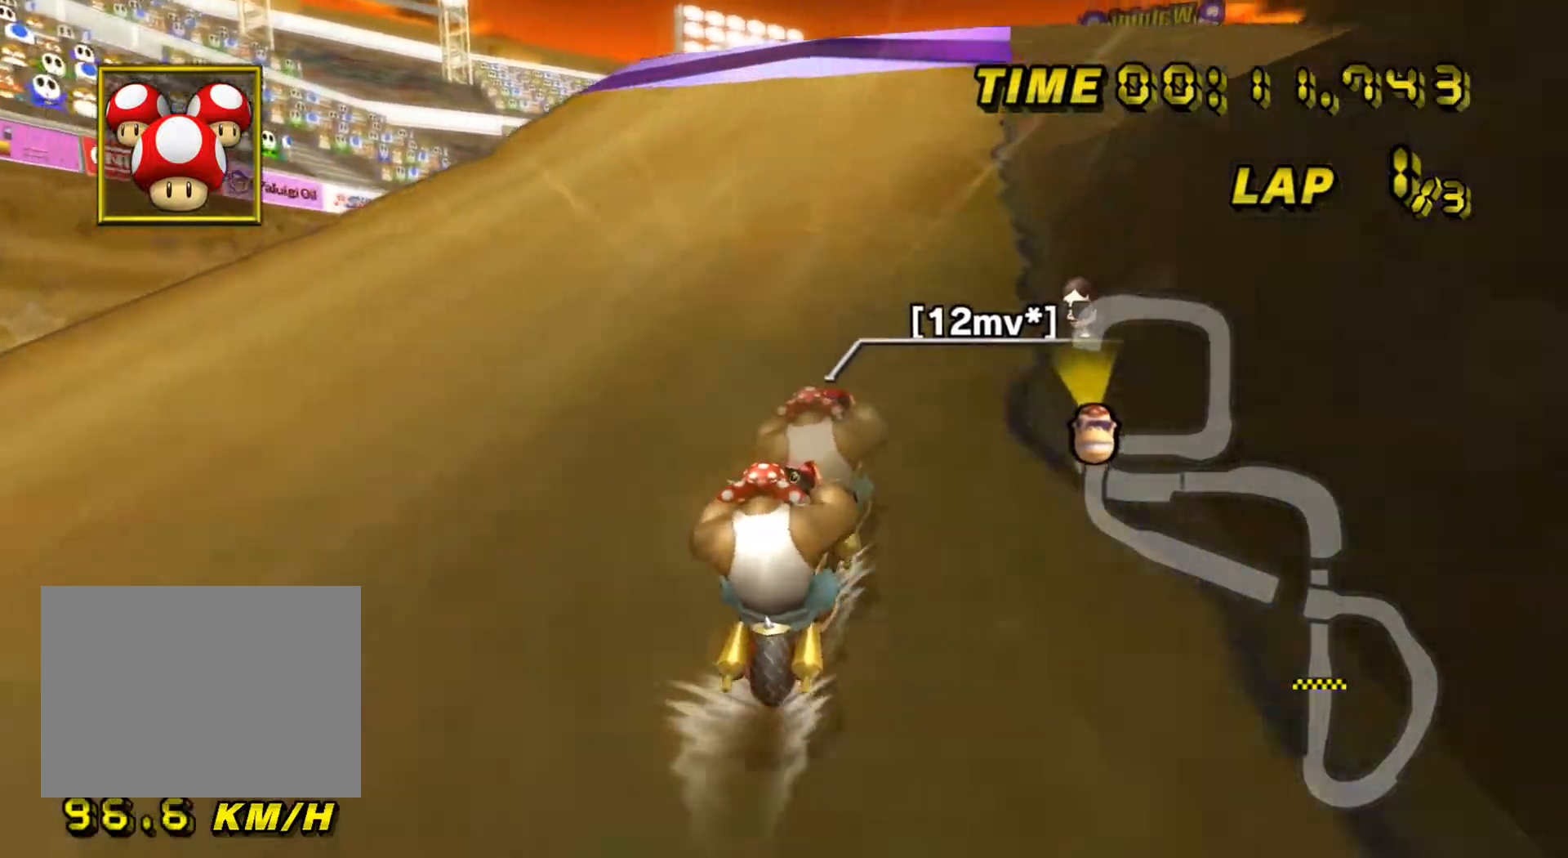
Gameplay with a controller (Nintendo layout); each line is a JSON object with the inputs held at the frame after it. "events" lists button and stick changes between this image and that frame as [ms after this image, input, new state], when the widget could be followed in between. Not read: B L3 R3 X Y Z.
{"buttons": ["A", "R1"], "left_stick": "right", "events": [[401, "left_stick", "right"], [417, "R1", "down"]]}
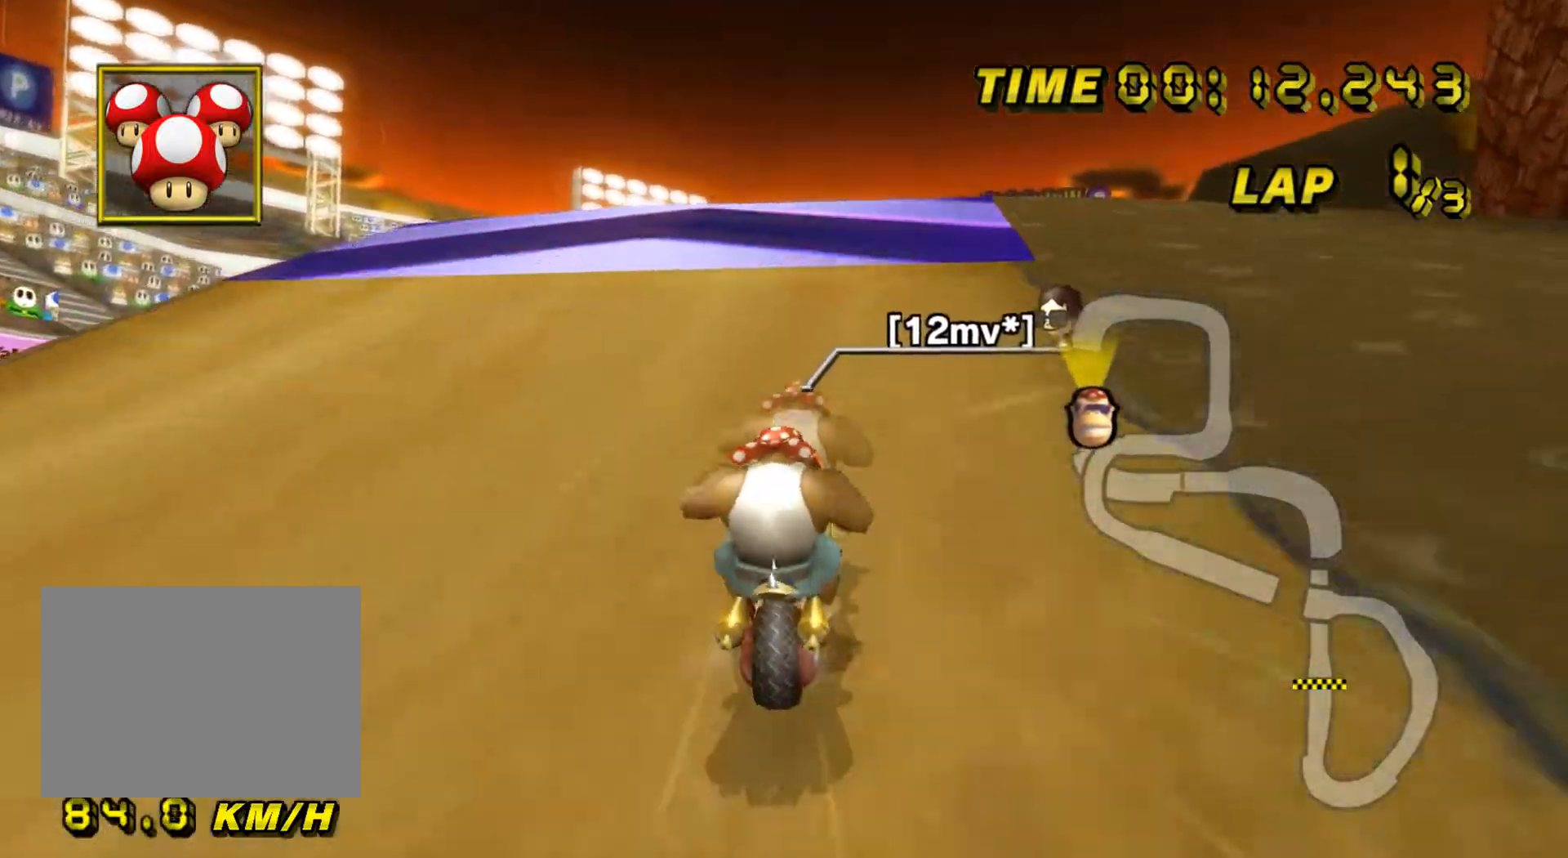
{"buttons": ["A", "R1"], "left_stick": "right", "events": [[17, "left_stick", "left"], [250, "left_stick", "right"]]}
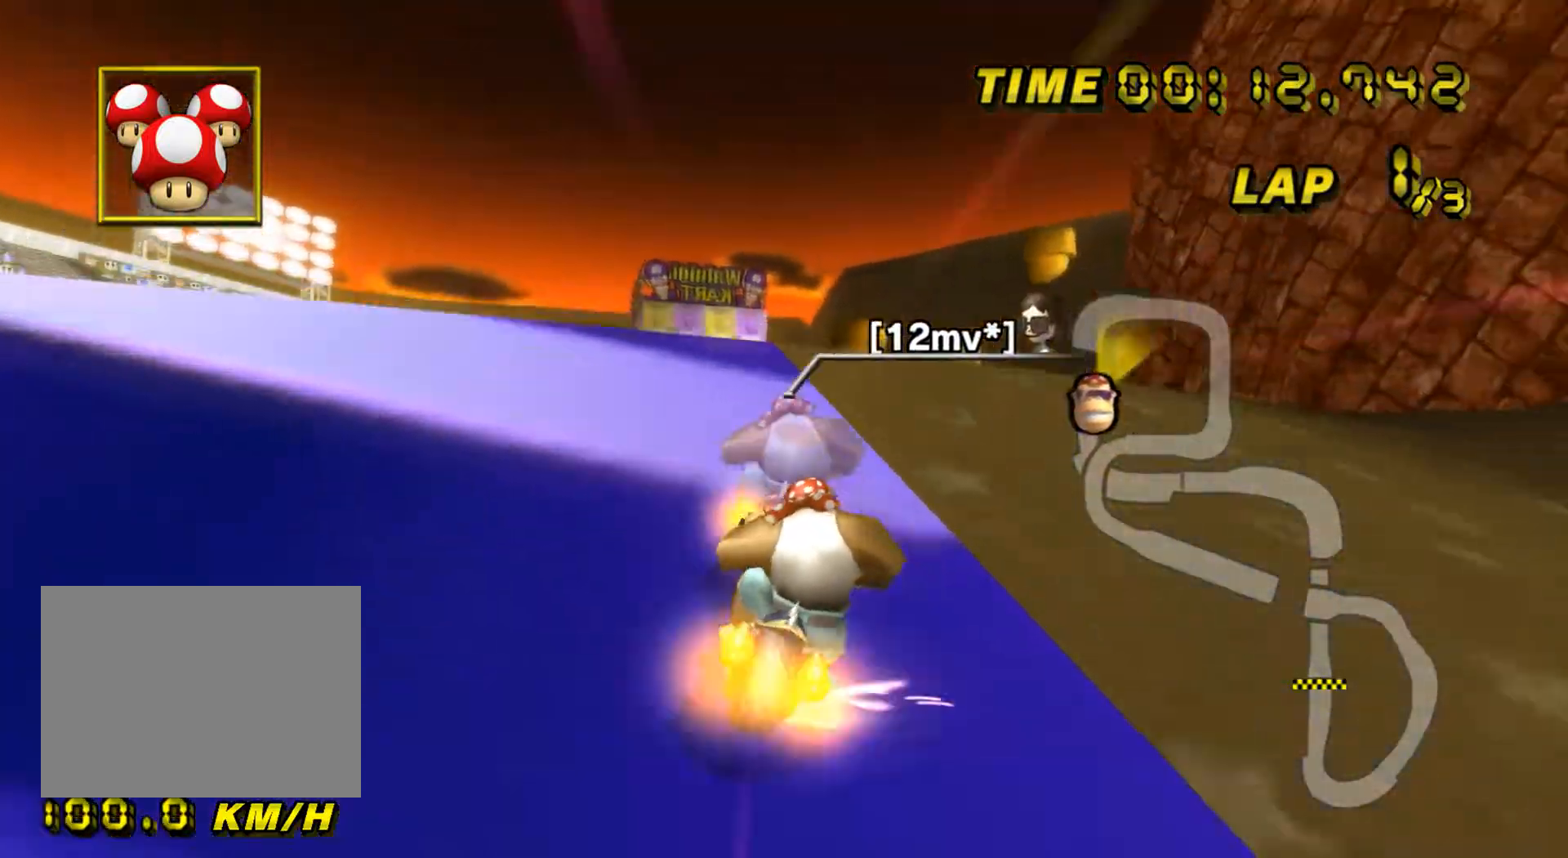
{"buttons": ["A", "R1"], "left_stick": "left", "events": [[184, "DPAD_UP", "down"], [201, "DPAD_UP", "up"], [234, "left_stick", "left"], [251, "DPAD_DOWN", "down"], [267, "DPAD_DOWN", "up"], [267, "DPAD_LEFT", "down"], [284, "DPAD_LEFT", "up"]]}
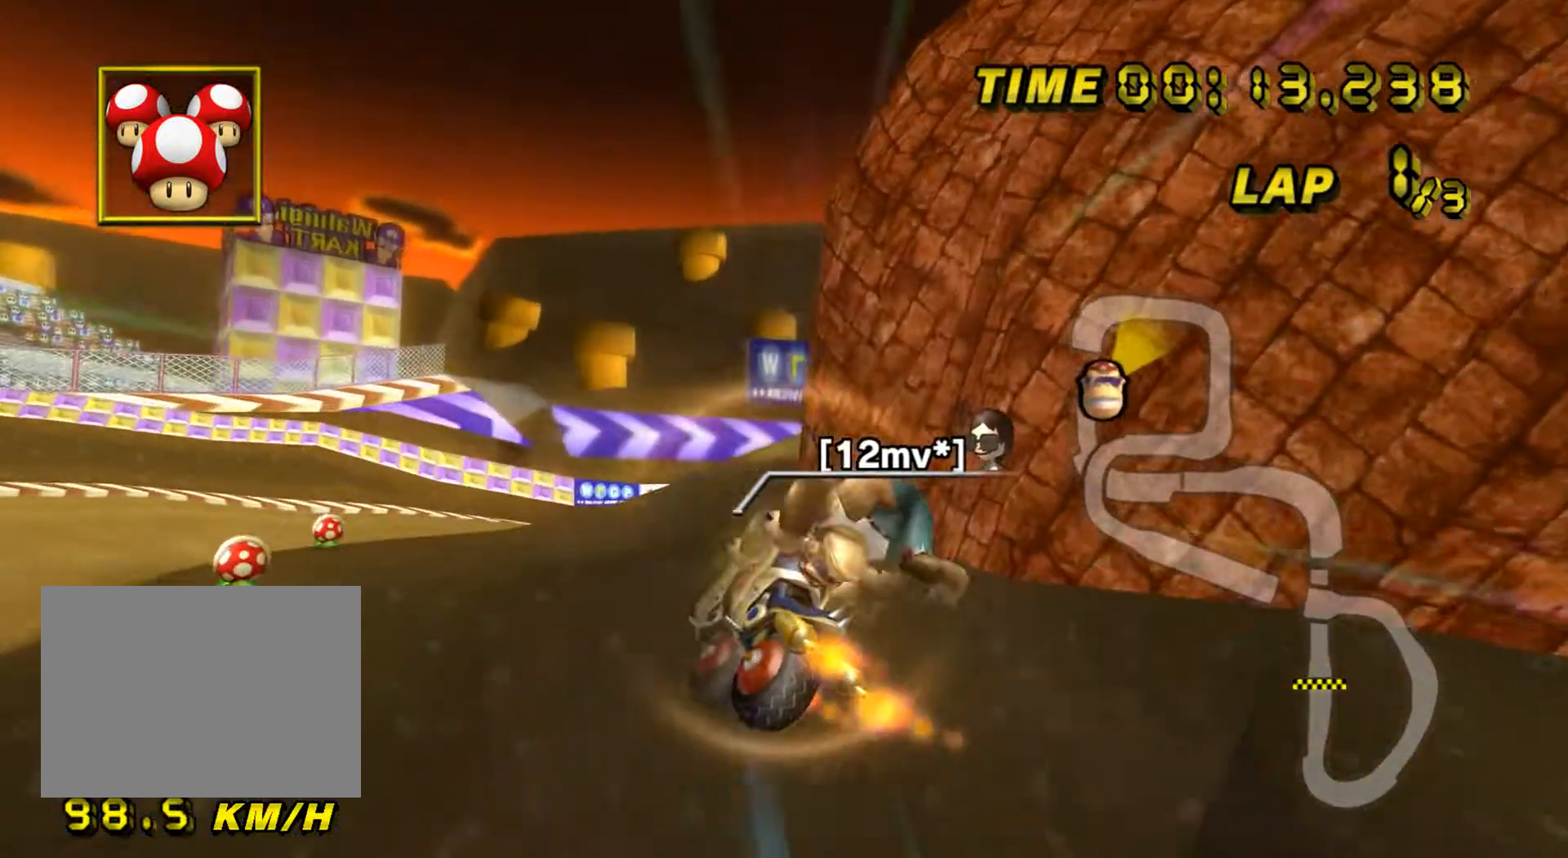
{"buttons": ["A", "R1"], "left_stick": "down", "events": [[67, "left_stick", "down"]]}
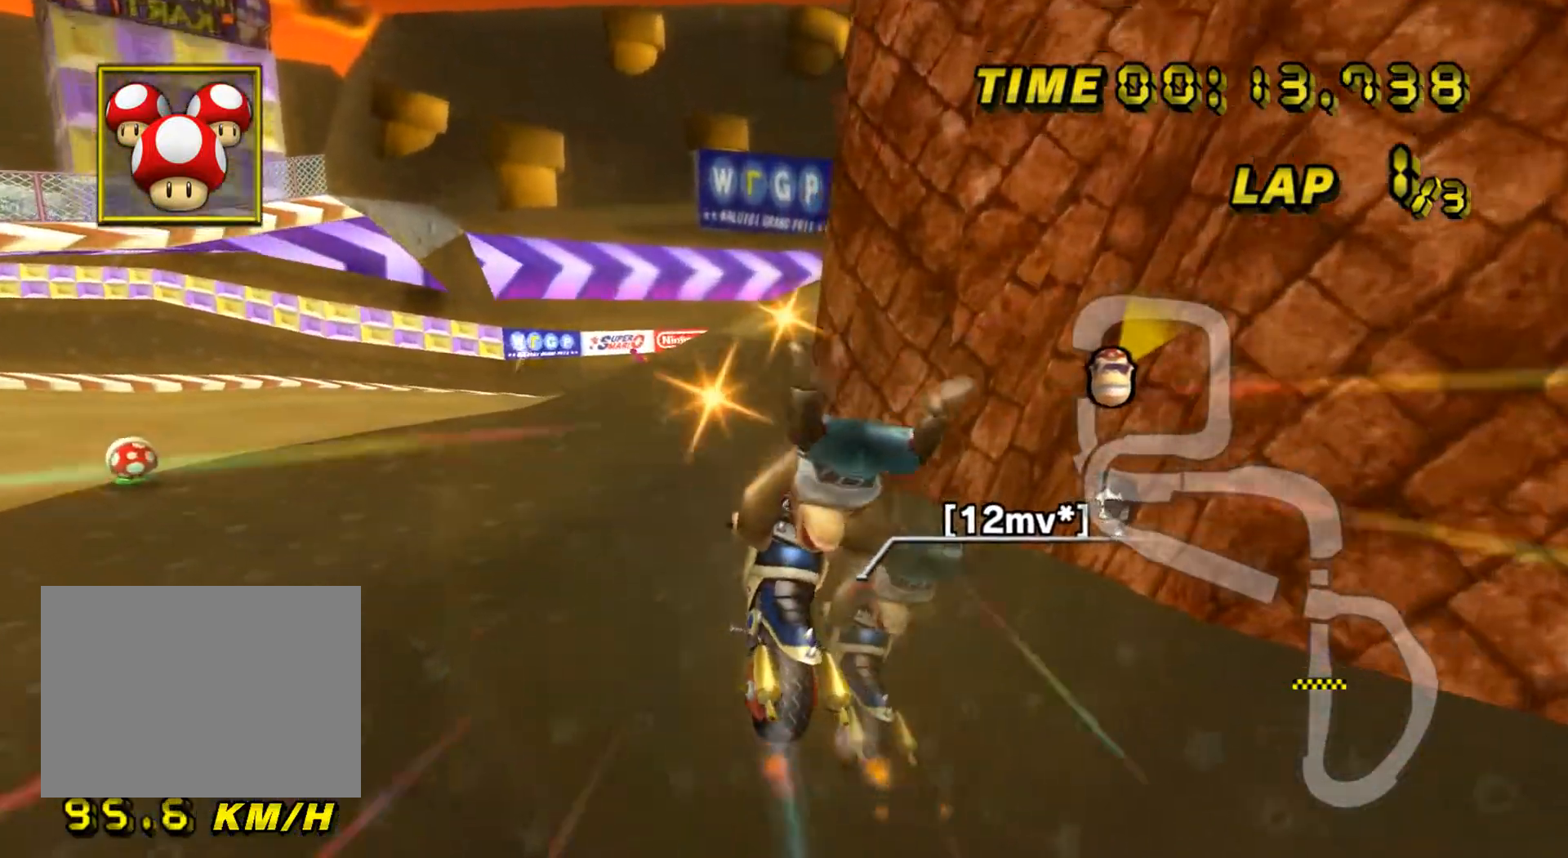
{"buttons": ["A", "R1"], "left_stick": "down-right", "events": [[467, "left_stick", "down-right"]]}
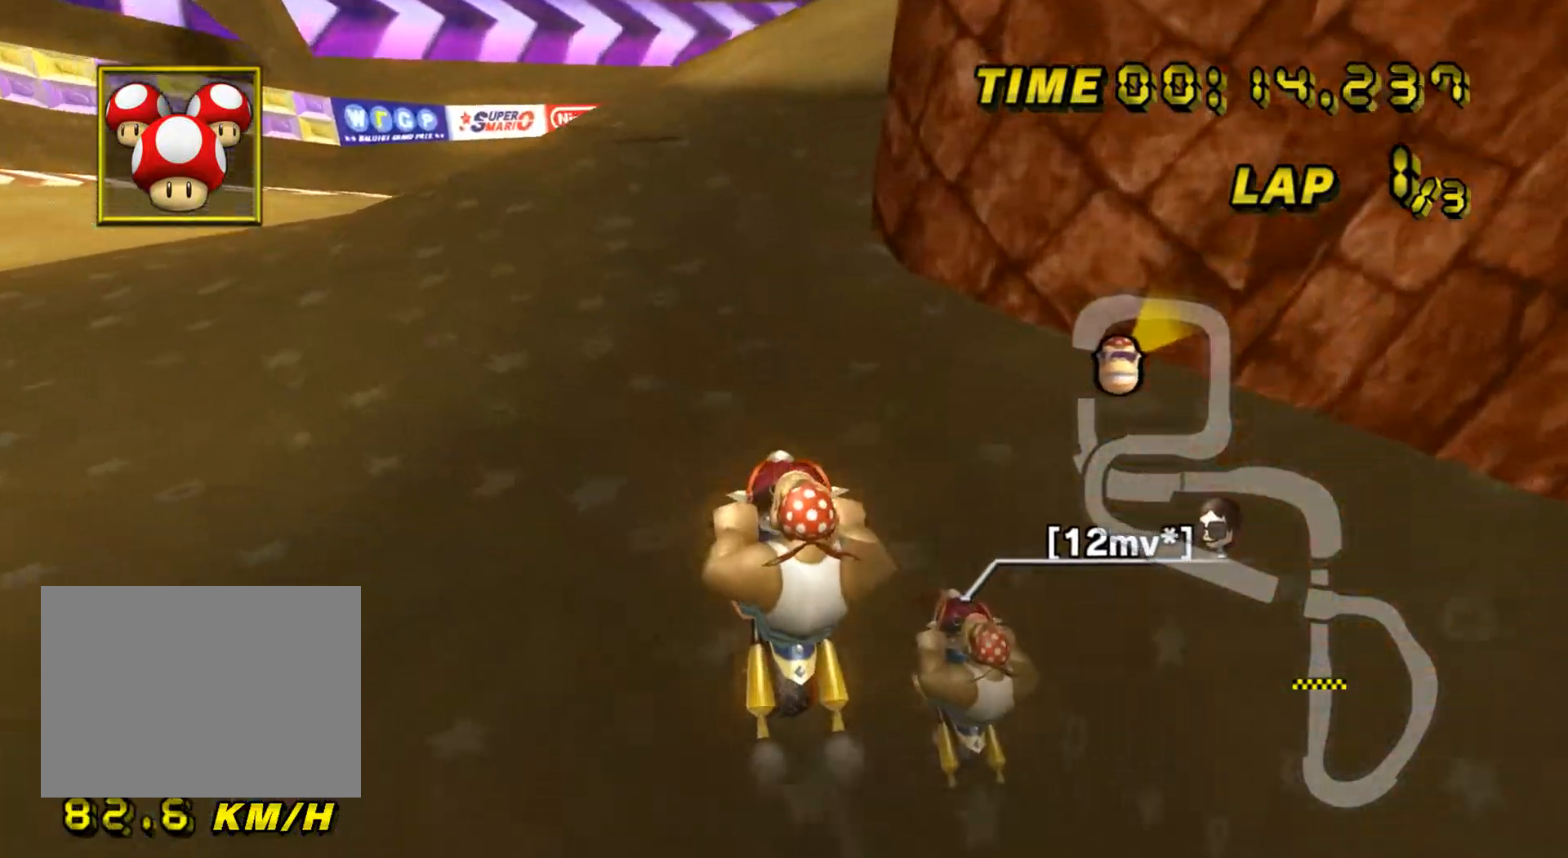
{"buttons": ["A", "R1"], "left_stick": "center", "events": [[100, "left_stick", "right"], [267, "L1", "down"], [400, "L1", "up"], [434, "left_stick", "center"]]}
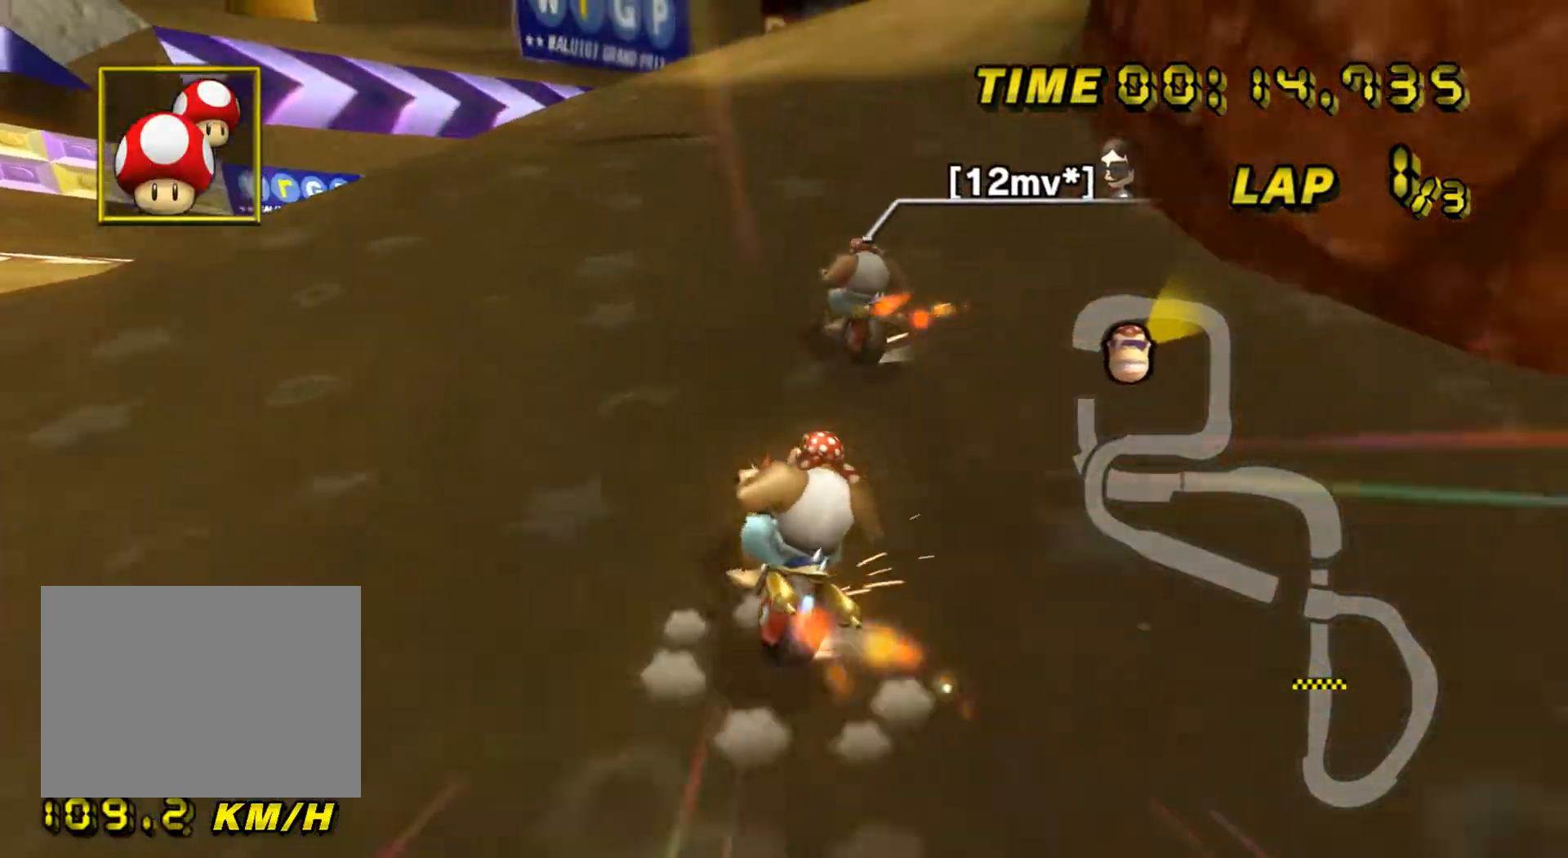
{"buttons": ["A", "R1"], "left_stick": "up-right", "events": [[67, "left_stick", "left"], [251, "left_stick", "right"], [401, "left_stick", "up-right"]]}
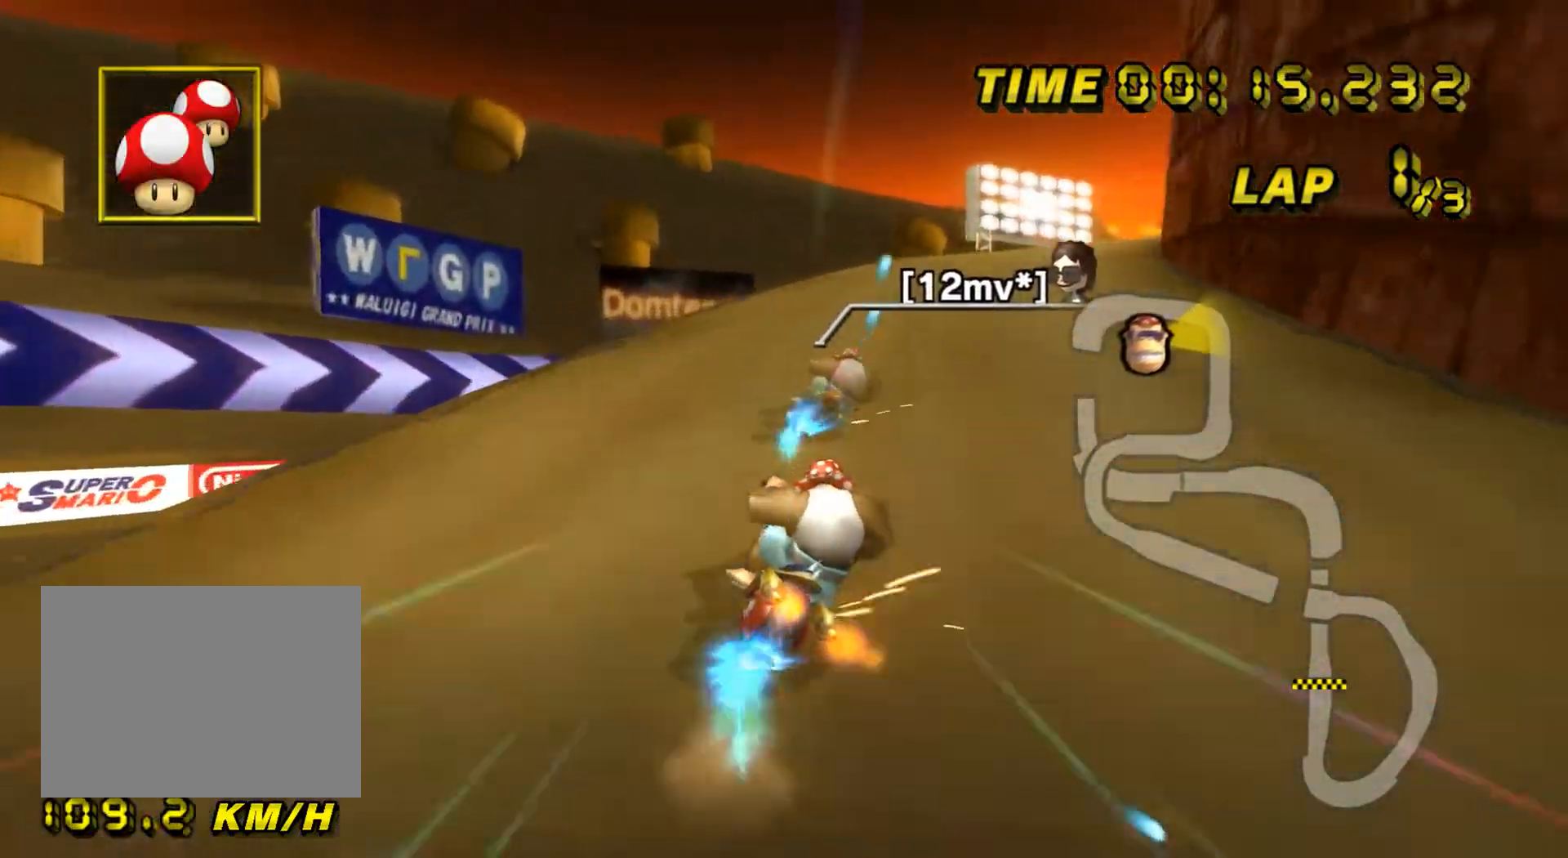
{"buttons": ["A", "R1"], "left_stick": "right", "events": [[434, "left_stick", "right"]]}
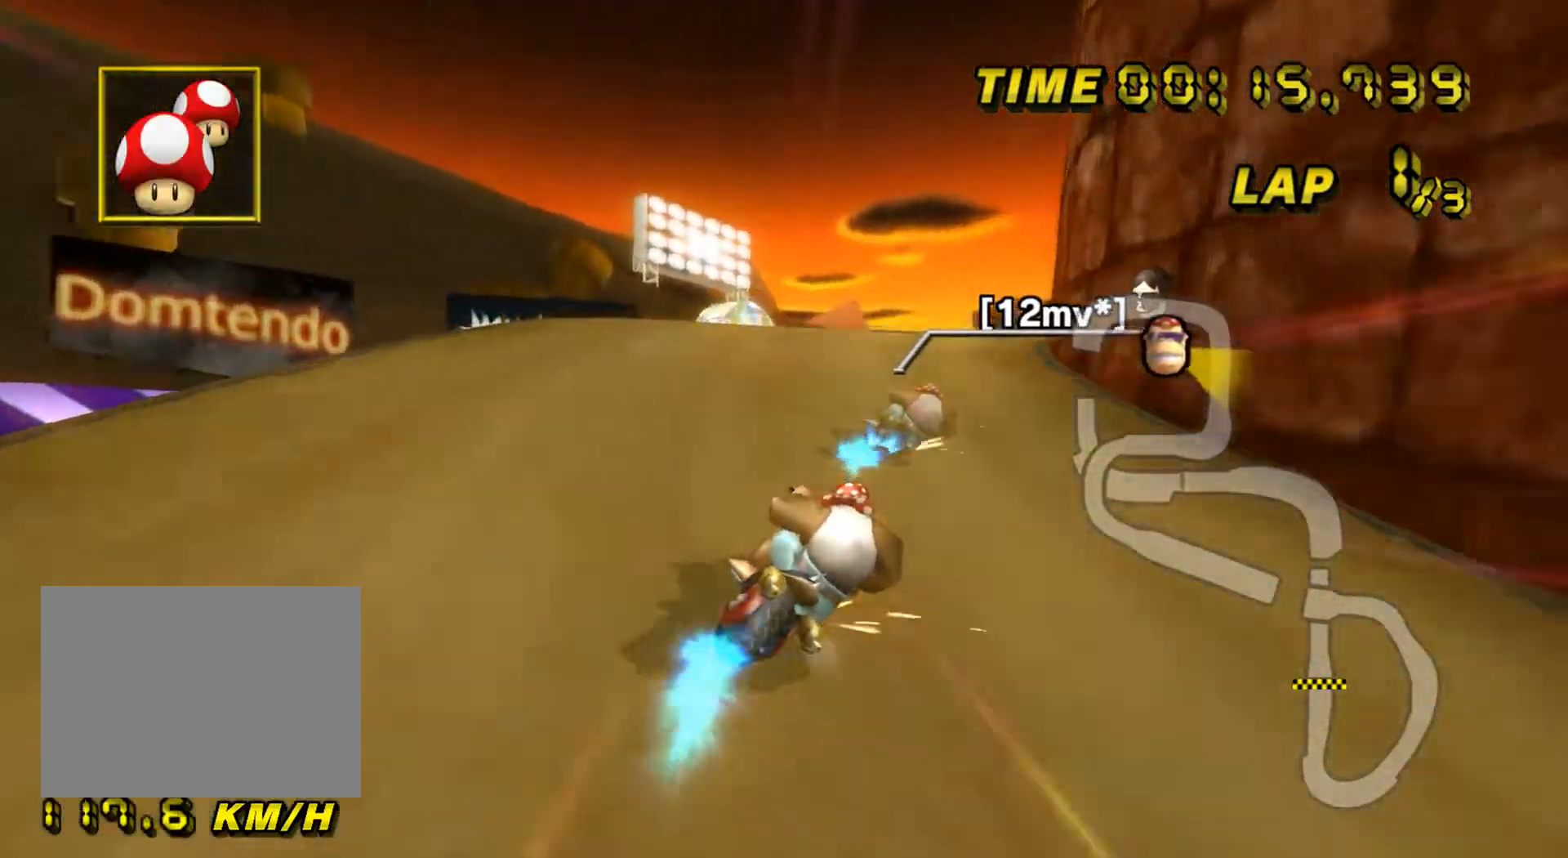
{"buttons": ["A", "R1"], "left_stick": "right", "events": [[34, "left_stick", "up-right"], [184, "R1", "up"], [217, "DPAD_RIGHT", "down"], [217, "R1", "down"], [234, "DPAD_RIGHT", "up"], [234, "DPAD_UP", "down"], [251, "DPAD_UP", "up"], [267, "left_stick", "right"], [301, "DPAD_DOWN", "down"], [317, "DPAD_DOWN", "up"], [351, "DPAD_UP", "down"], [367, "DPAD_UP", "up"]]}
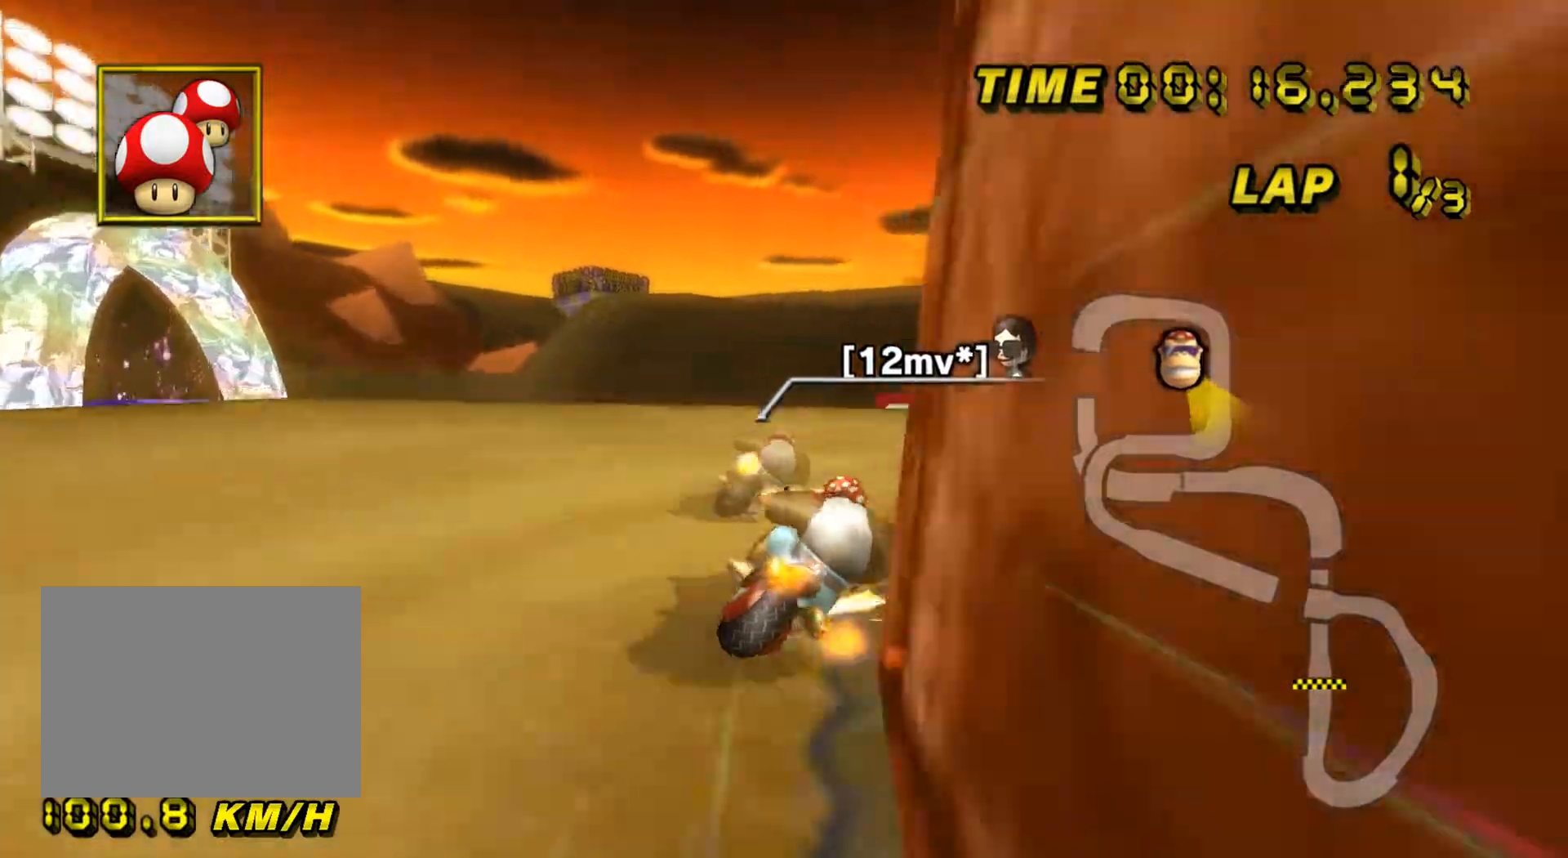
{"buttons": ["A", "R1"], "left_stick": "up-right", "events": [[233, "left_stick", "up-right"]]}
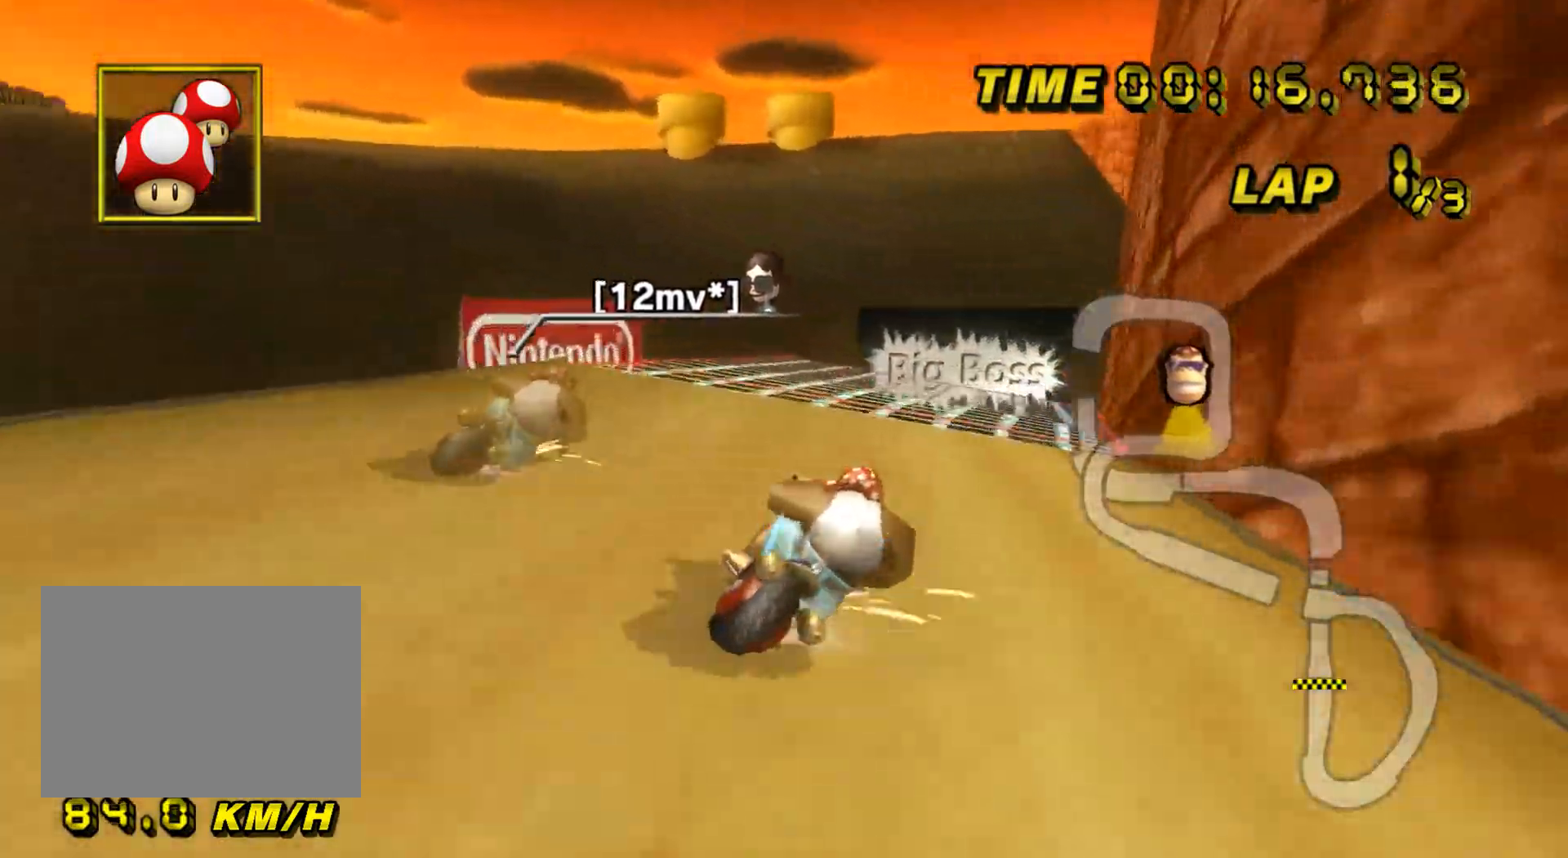
{"buttons": ["A"], "left_stick": "center", "events": [[34, "left_stick", "center"], [84, "left_stick", "left"], [234, "left_stick", "right"], [467, "R1", "up"], [484, "left_stick", "center"]]}
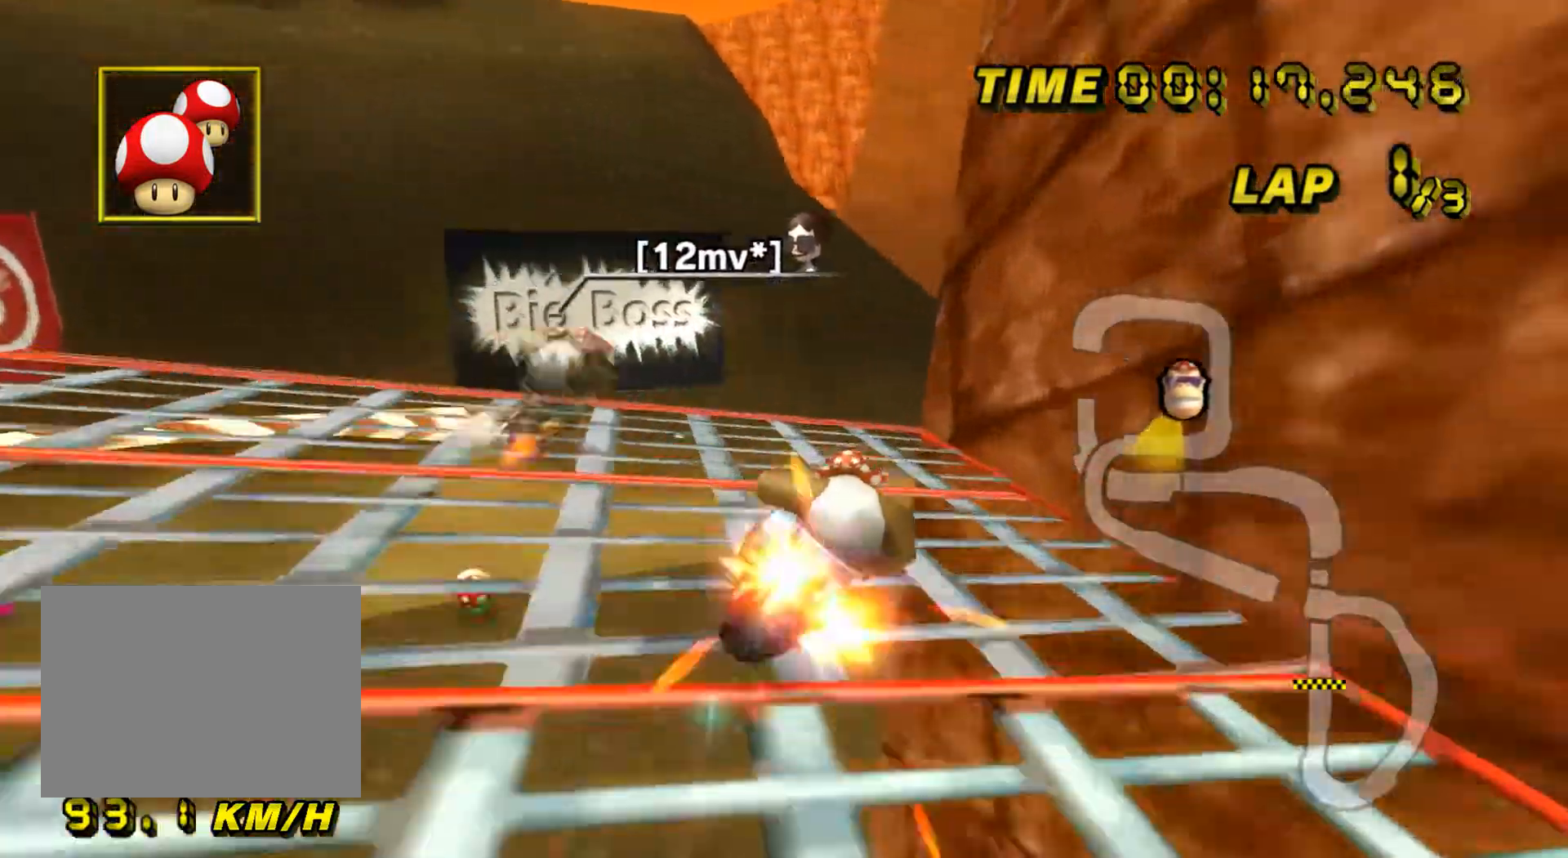
{"buttons": ["A", "R1"], "left_stick": "up-left", "events": [[33, "DPAD_UP", "down"], [50, "DPAD_UP", "up"], [117, "DPAD_DOWN", "down"], [133, "DPAD_DOWN", "up"], [150, "left_stick", "right"], [200, "DPAD_UP", "down"], [200, "R1", "down"], [217, "DPAD_UP", "up"], [267, "left_stick", "down"], [283, "DPAD_DOWN", "down"], [300, "DPAD_DOWN", "up"], [333, "left_stick", "left"], [417, "left_stick", "up-left"]]}
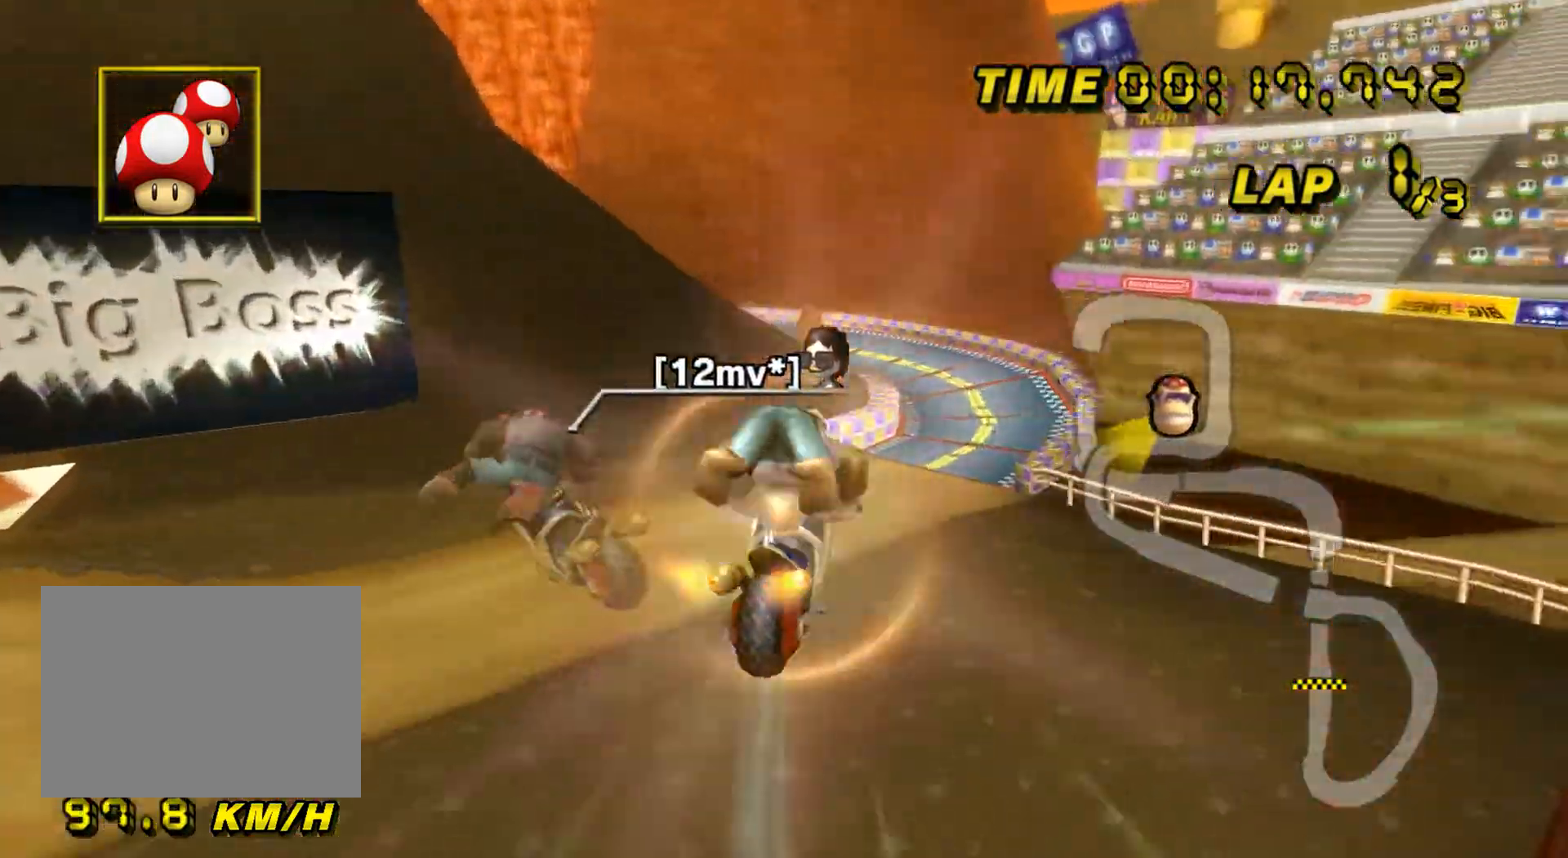
{"buttons": ["A", "R1"], "left_stick": "up", "events": [[134, "left_stick", "up"]]}
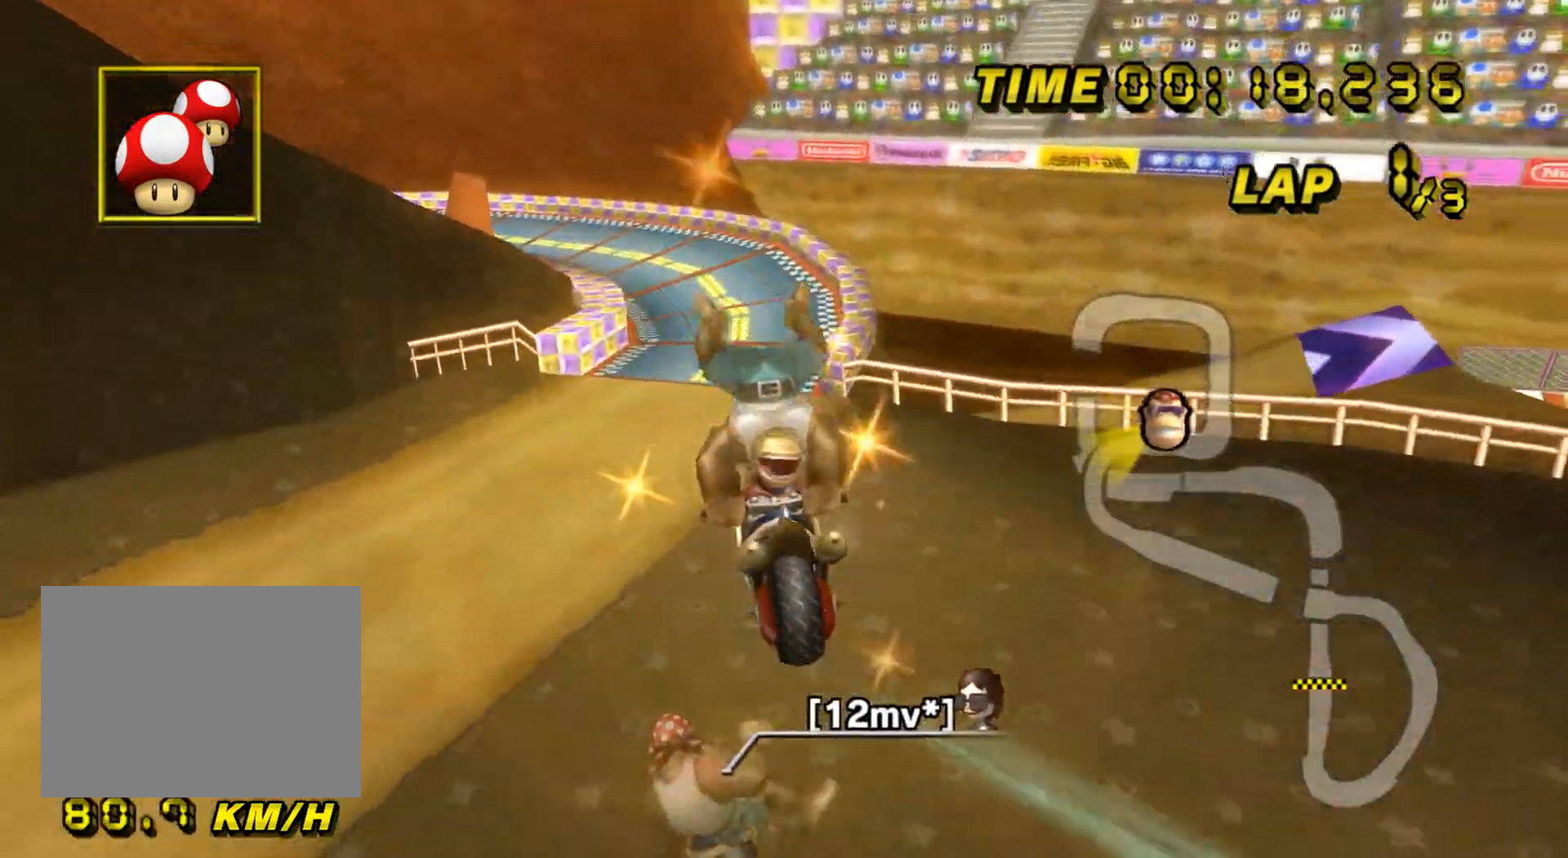
{"buttons": ["A", "R1"], "left_stick": "up-right", "events": [[417, "left_stick", "up-right"]]}
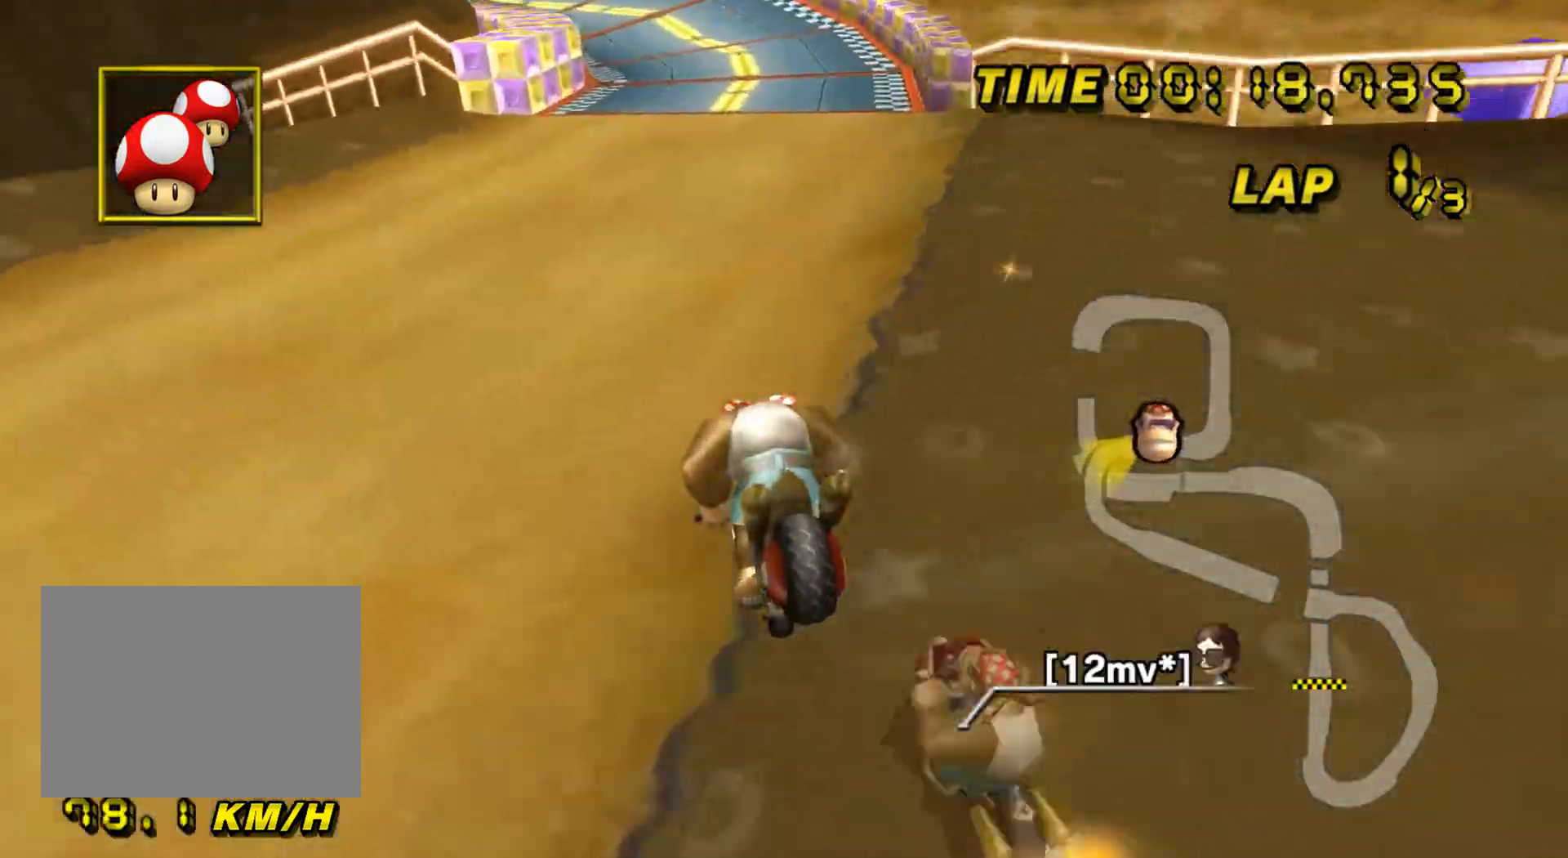
{"buttons": ["A"], "left_stick": "center", "events": [[150, "left_stick", "center"], [167, "R1", "up"]]}
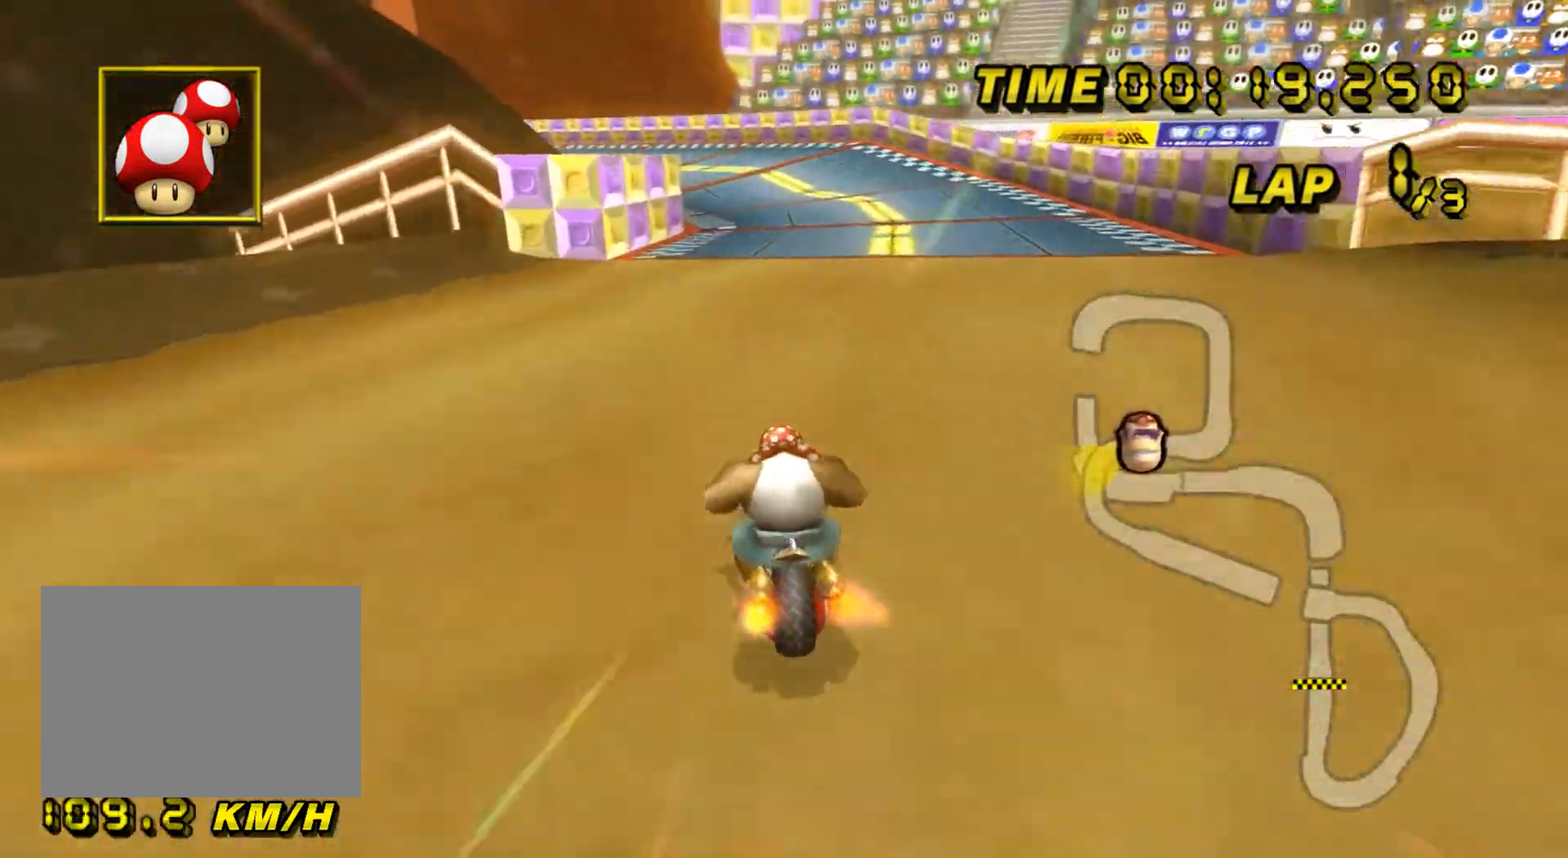
{"buttons": ["A"], "left_stick": "center", "events": [[50, "left_stick", "right"], [67, "DPAD_UP", "down"], [83, "DPAD_UP", "up"], [133, "DPAD_DOWN", "down"], [150, "DPAD_DOWN", "up"], [267, "left_stick", "center"]]}
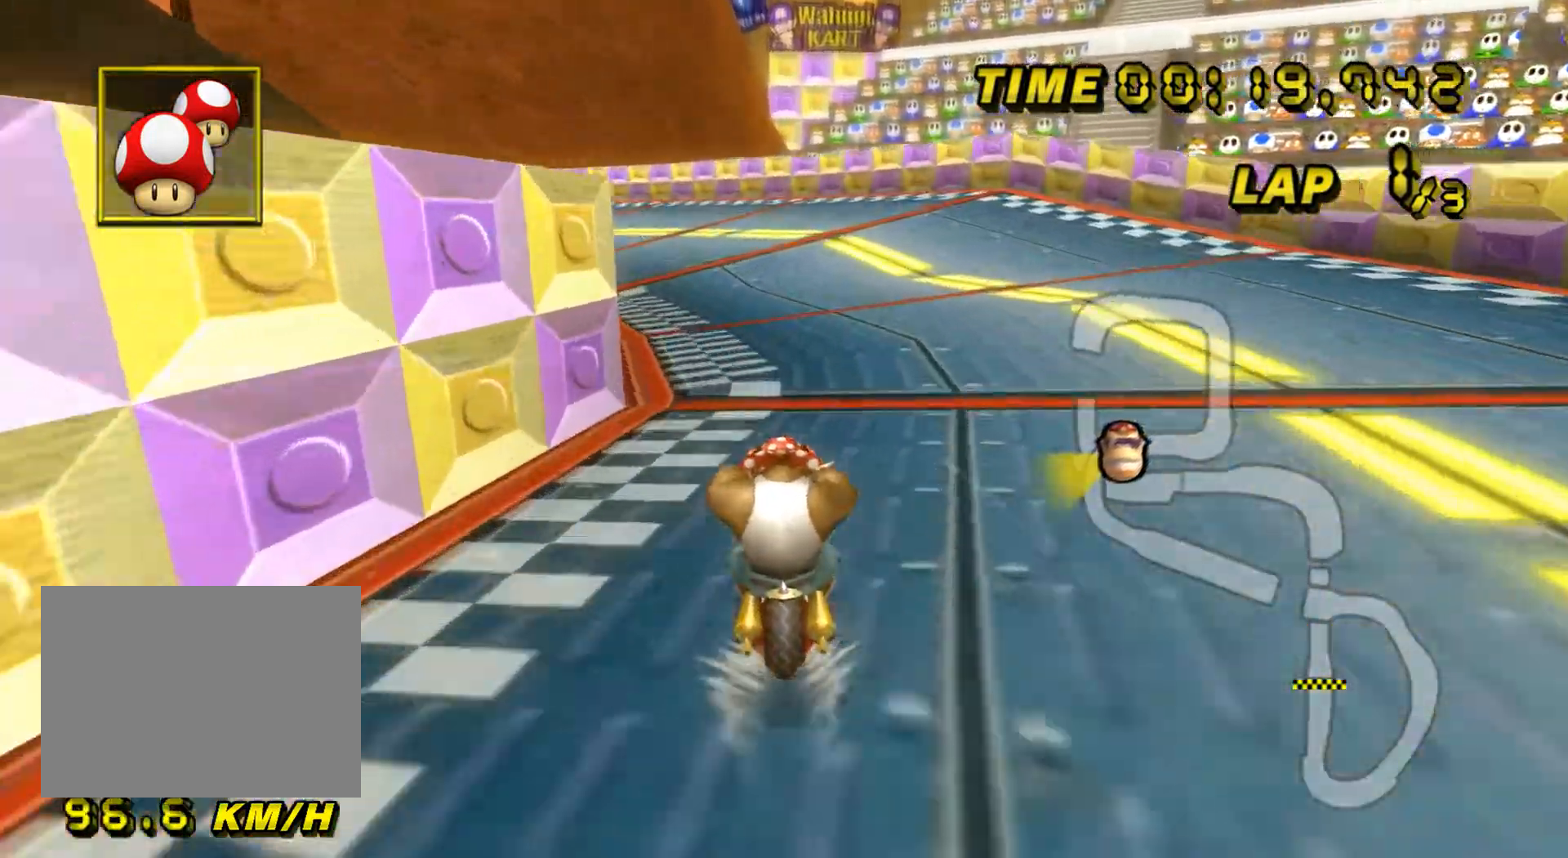
{"buttons": ["A", "R1"], "left_stick": "center", "events": [[17, "R1", "down"], [17, "left_stick", "left"], [501, "left_stick", "center"]]}
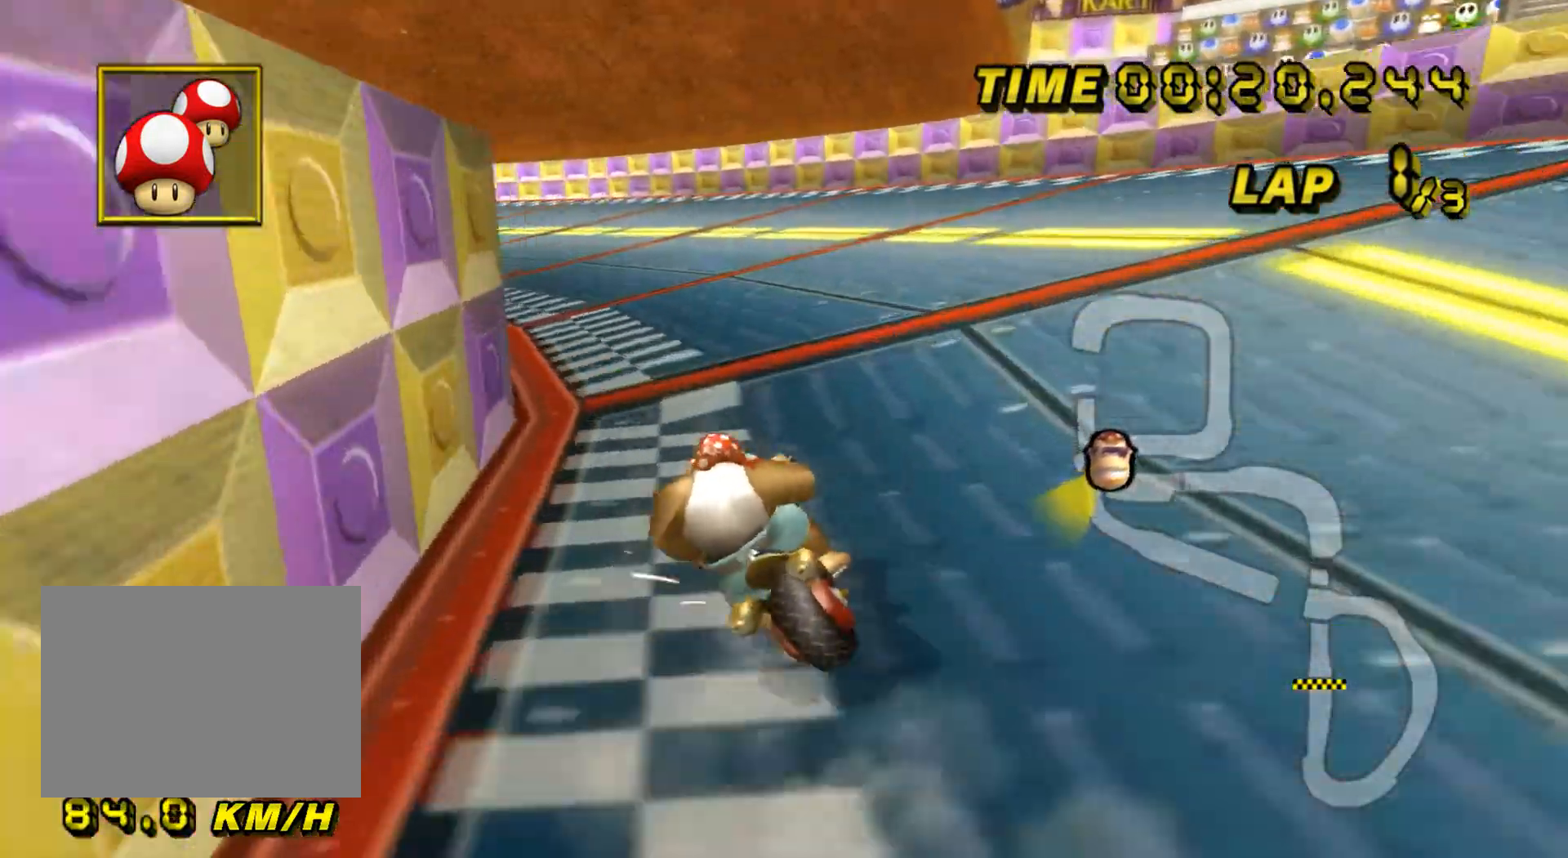
{"buttons": ["A", "R1"], "left_stick": "center", "events": [[300, "left_stick", "left"], [400, "left_stick", "center"]]}
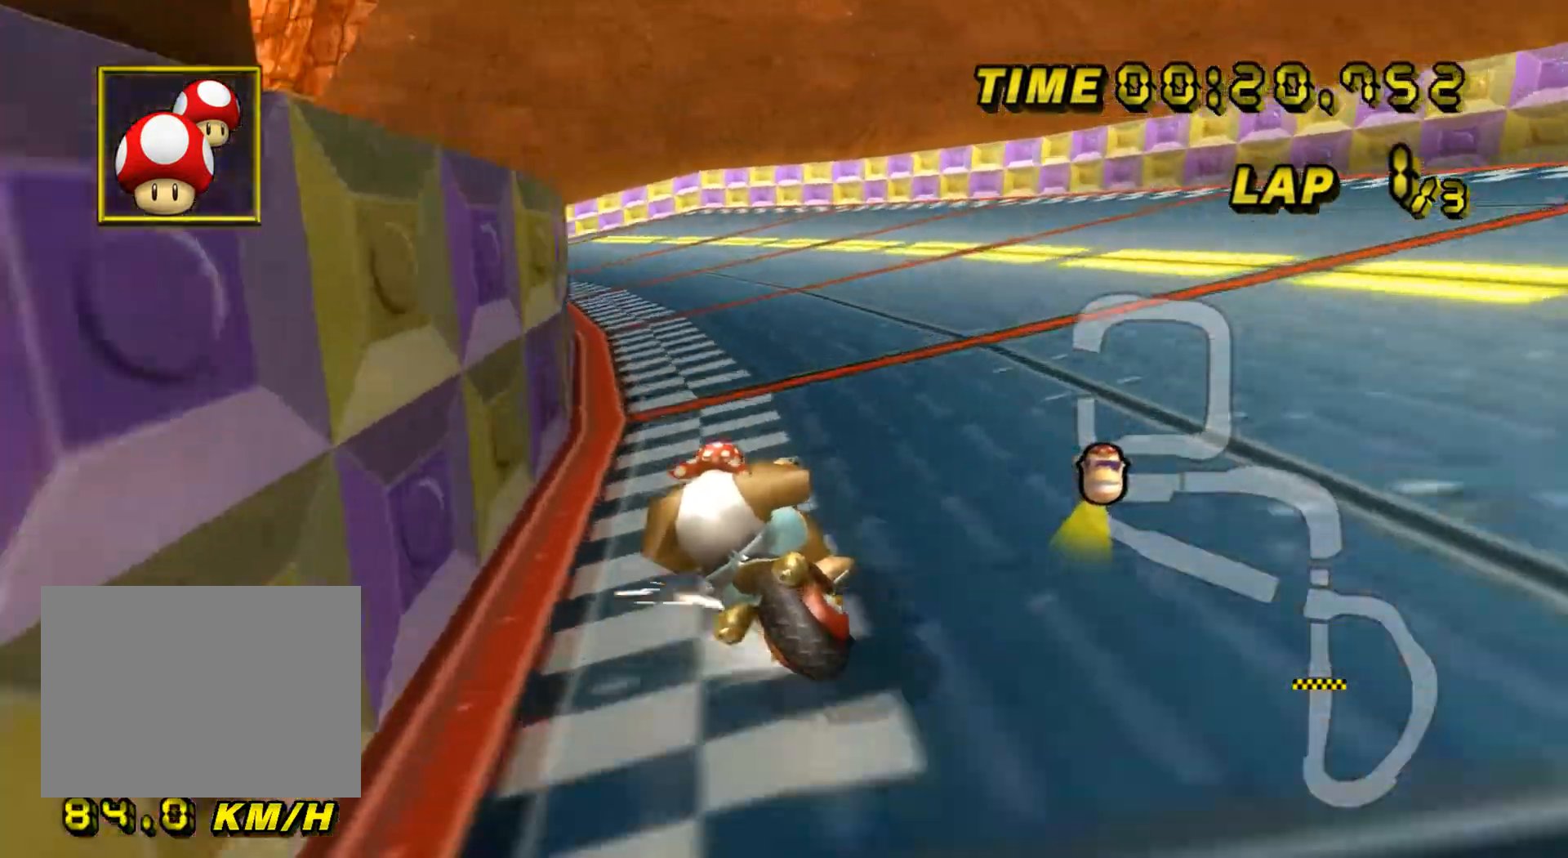
{"buttons": ["A", "R1"], "left_stick": "right", "events": [[284, "left_stick", "right"]]}
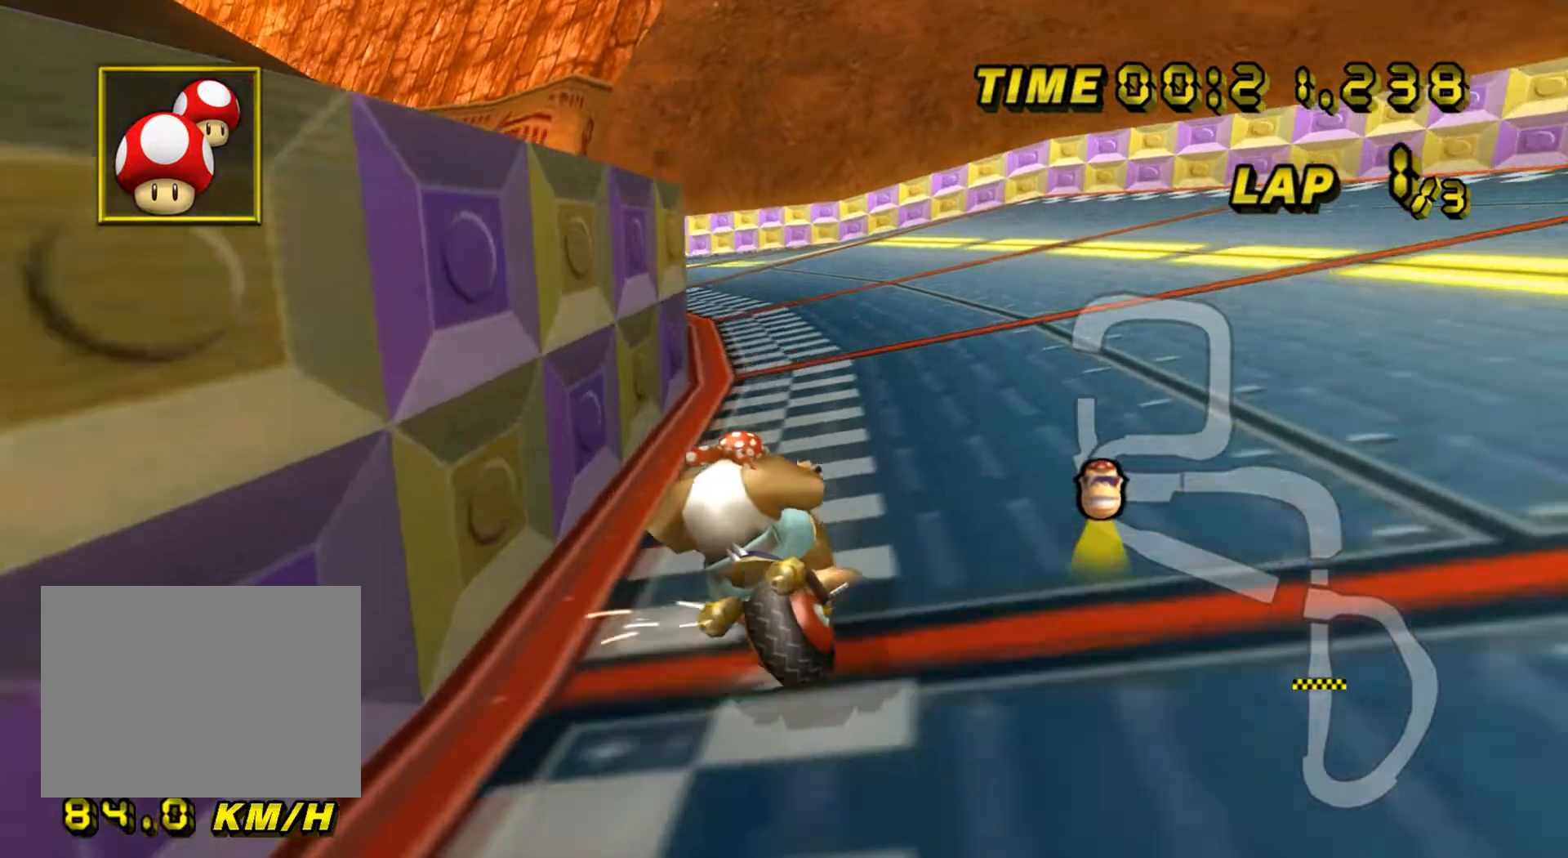
{"buttons": ["A", "R1"], "left_stick": "left", "events": [[233, "left_stick", "left"]]}
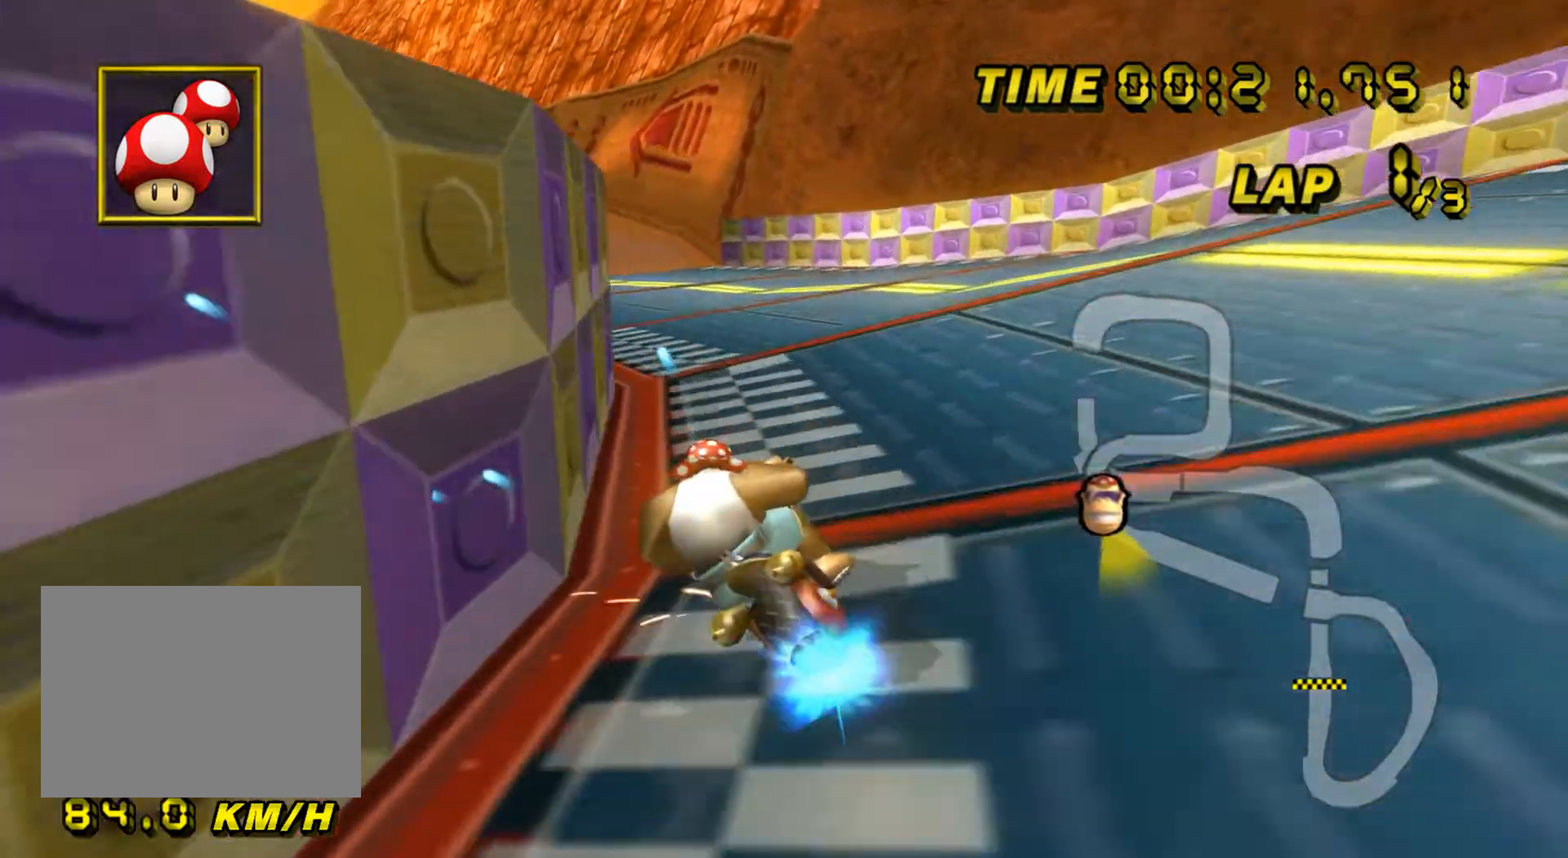
{"buttons": ["A"], "left_stick": "left", "events": [[84, "R1", "up"], [100, "DPAD_UP", "down"], [117, "DPAD_RIGHT", "down"], [117, "DPAD_UP", "up"], [134, "DPAD_RIGHT", "up"], [184, "DPAD_DOWN", "down"], [201, "DPAD_DOWN", "up"]]}
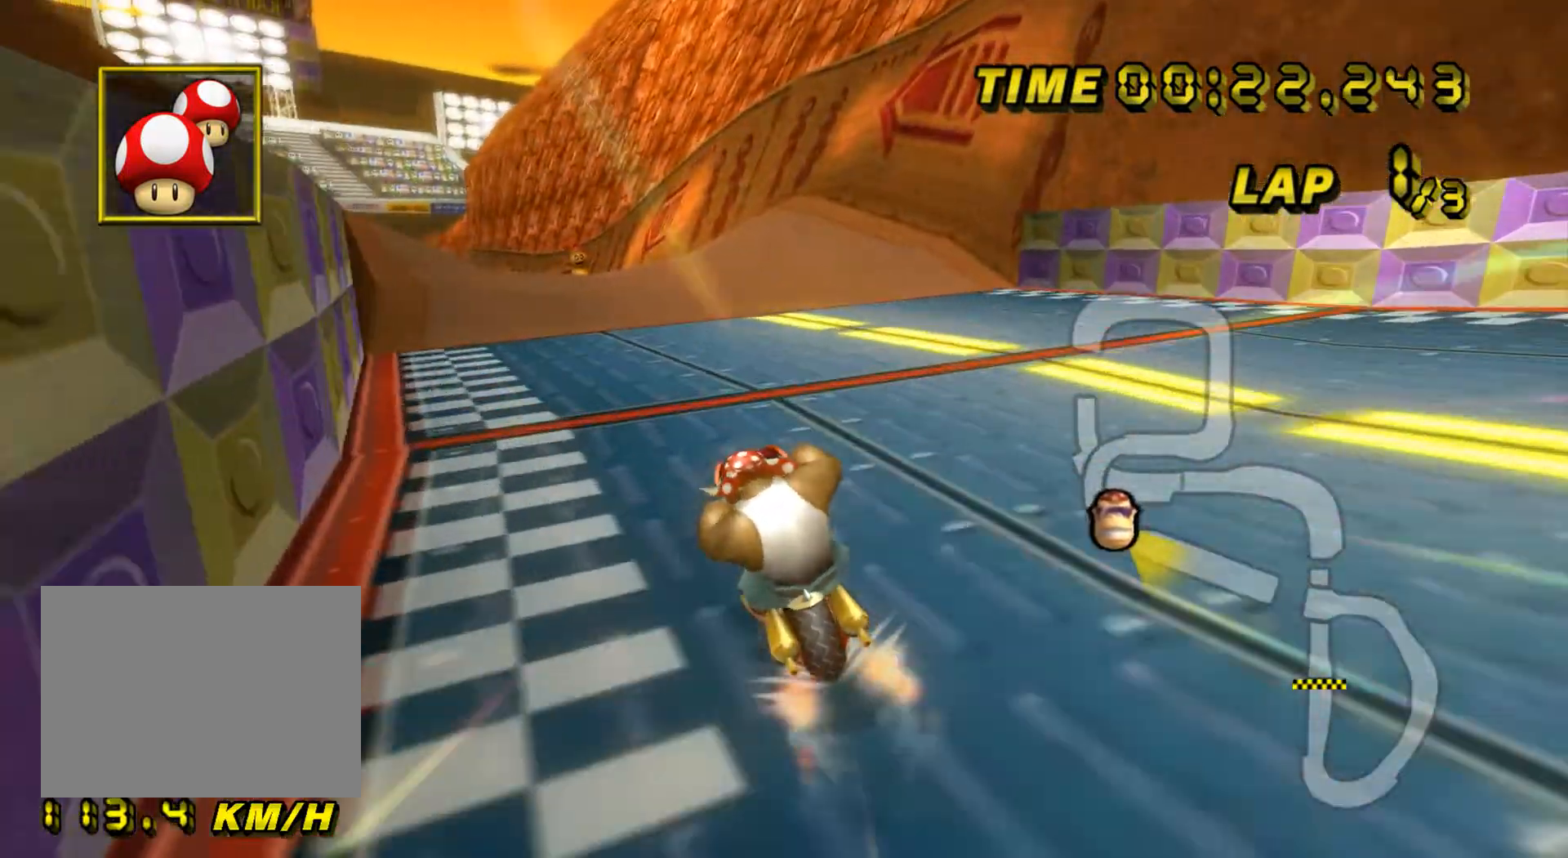
{"buttons": ["A"], "left_stick": "center", "events": [[33, "left_stick", "center"], [133, "left_stick", "left"], [200, "left_stick", "center"]]}
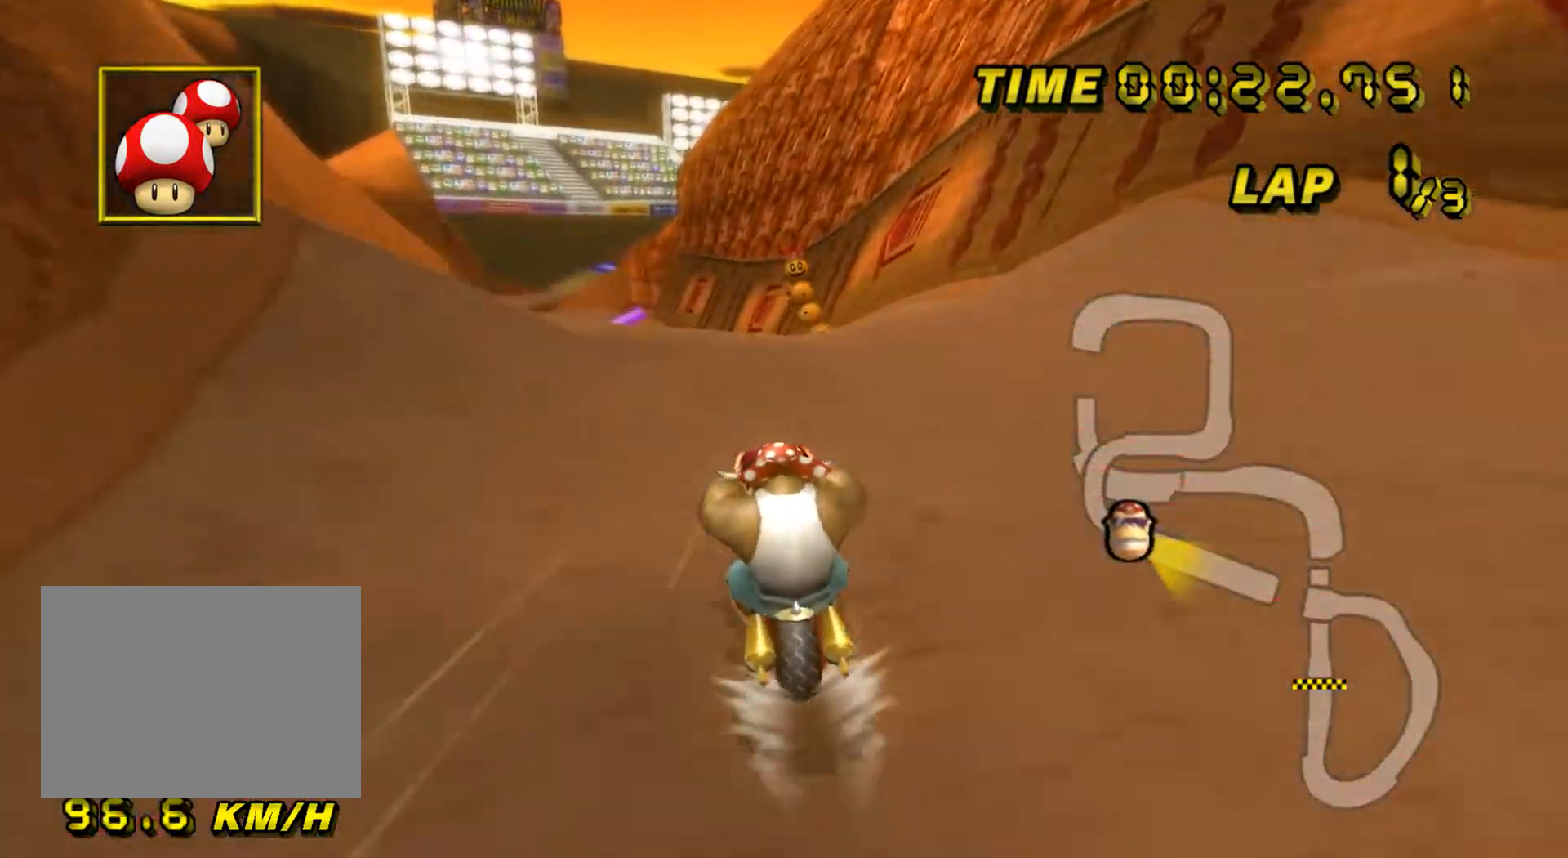
{"buttons": ["A"], "left_stick": "up-right", "events": [[351, "DPAD_UP", "down"], [367, "DPAD_UP", "up"], [384, "left_stick", "up-right"], [434, "DPAD_DOWN", "down"], [451, "DPAD_DOWN", "up"], [451, "DPAD_LEFT", "down"], [467, "DPAD_LEFT", "up"]]}
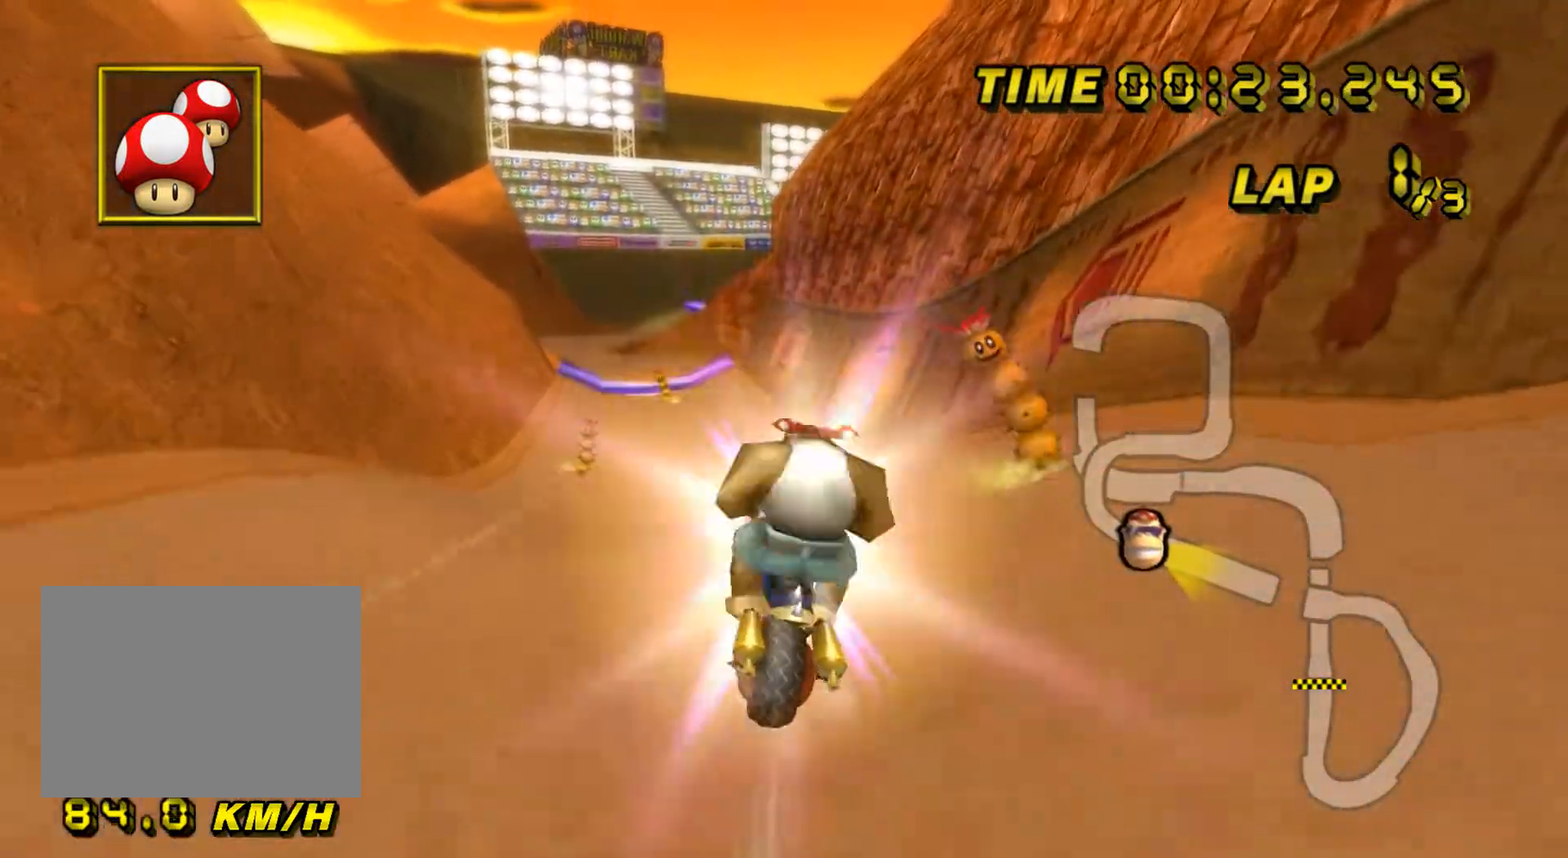
{"buttons": ["A"], "left_stick": "up", "events": [[33, "left_stick", "up"]]}
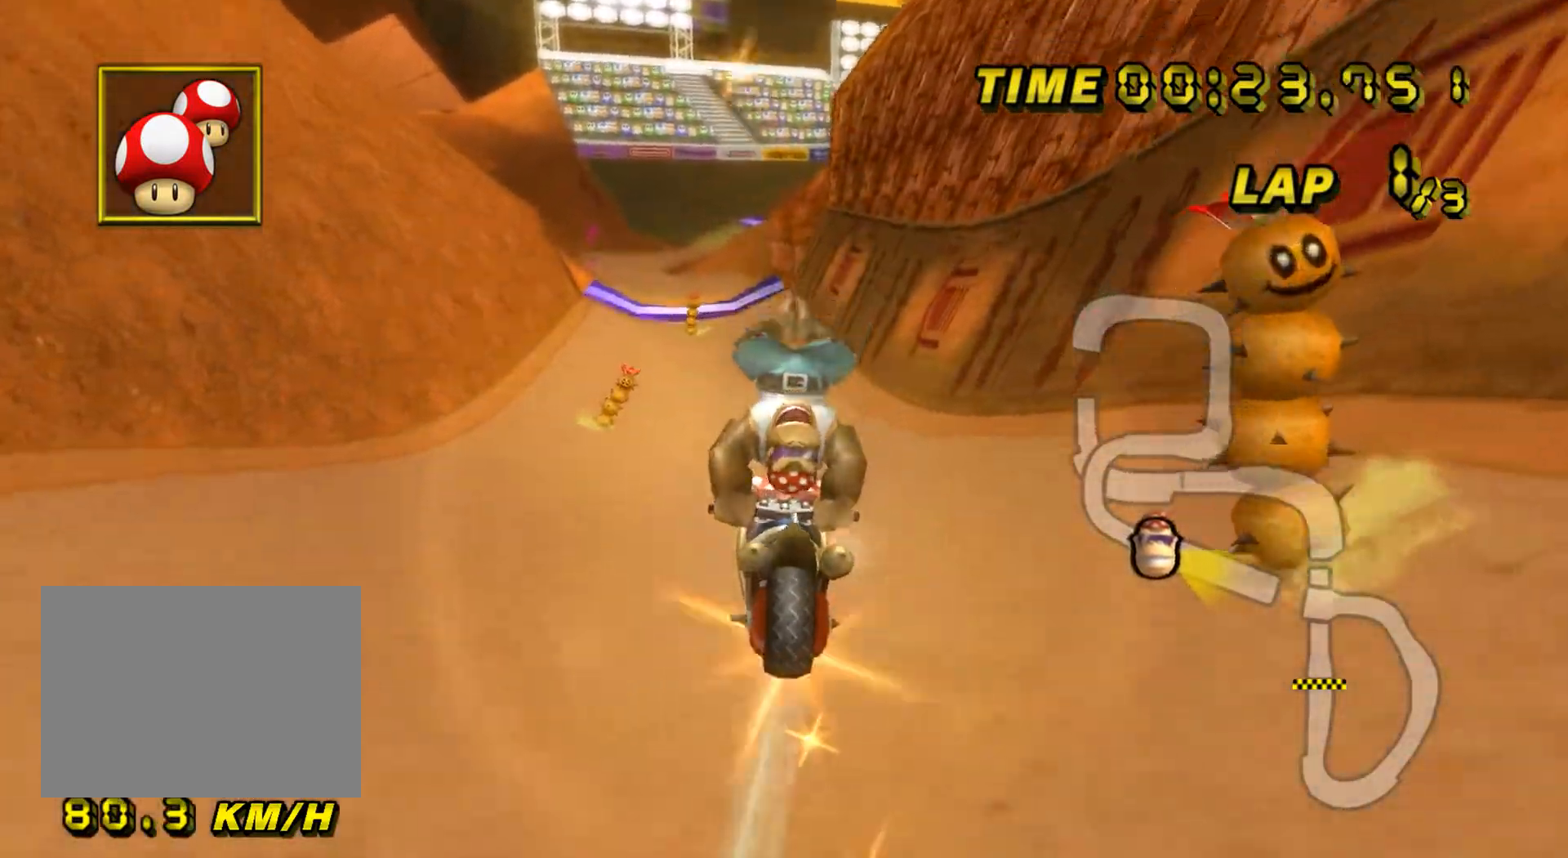
{"buttons": ["A"], "left_stick": "up", "events": [[417, "DPAD_UP", "down"], [434, "DPAD_UP", "up"]]}
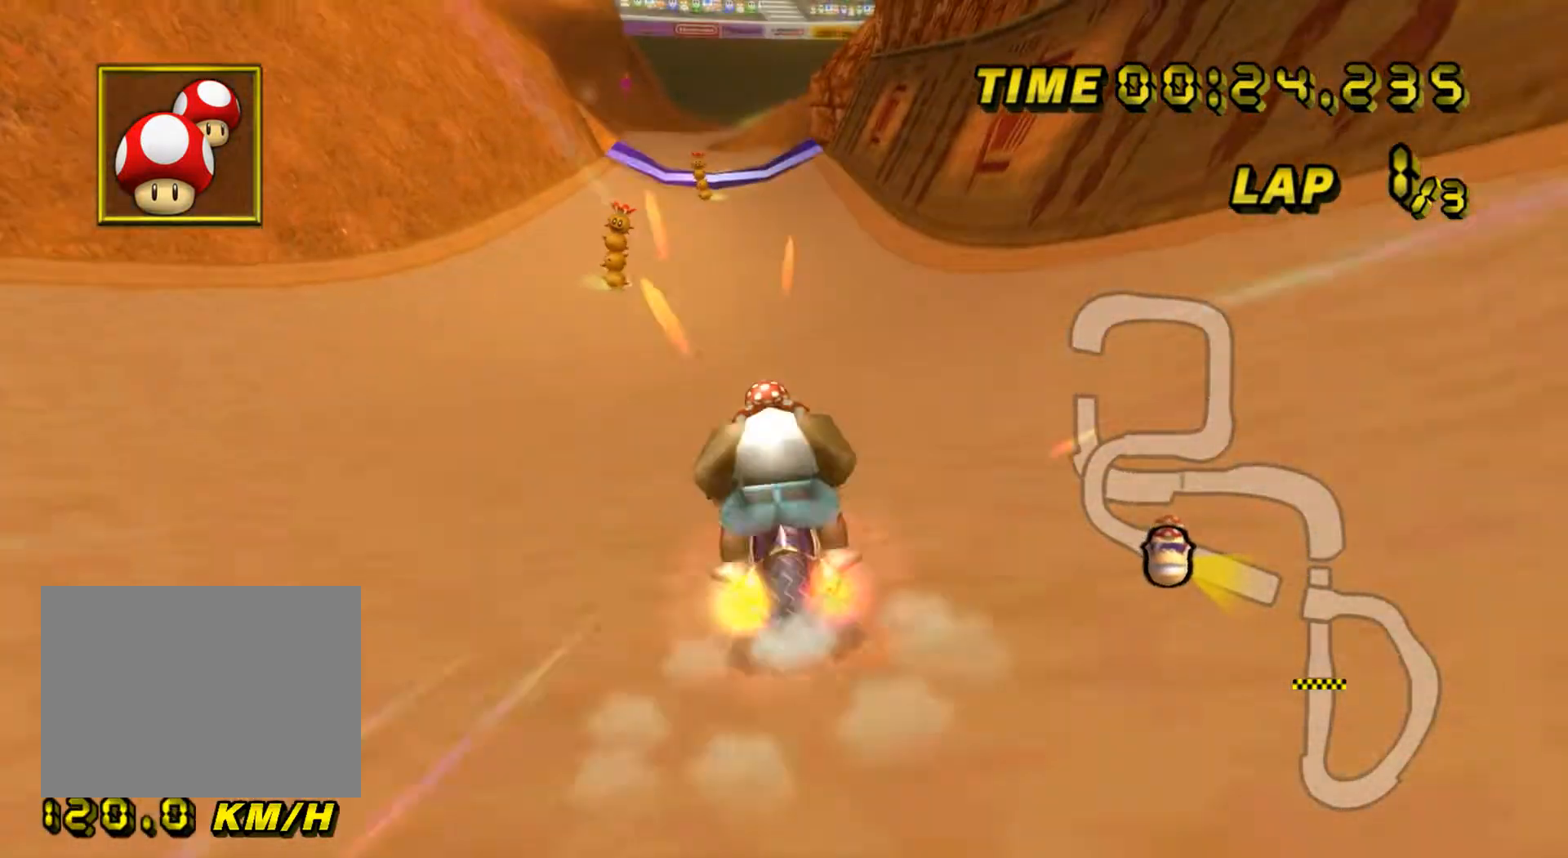
{"buttons": ["A"], "left_stick": "left", "events": [[17, "DPAD_DOWN", "down"], [34, "DPAD_DOWN", "up"], [67, "left_stick", "center"], [417, "left_stick", "left"]]}
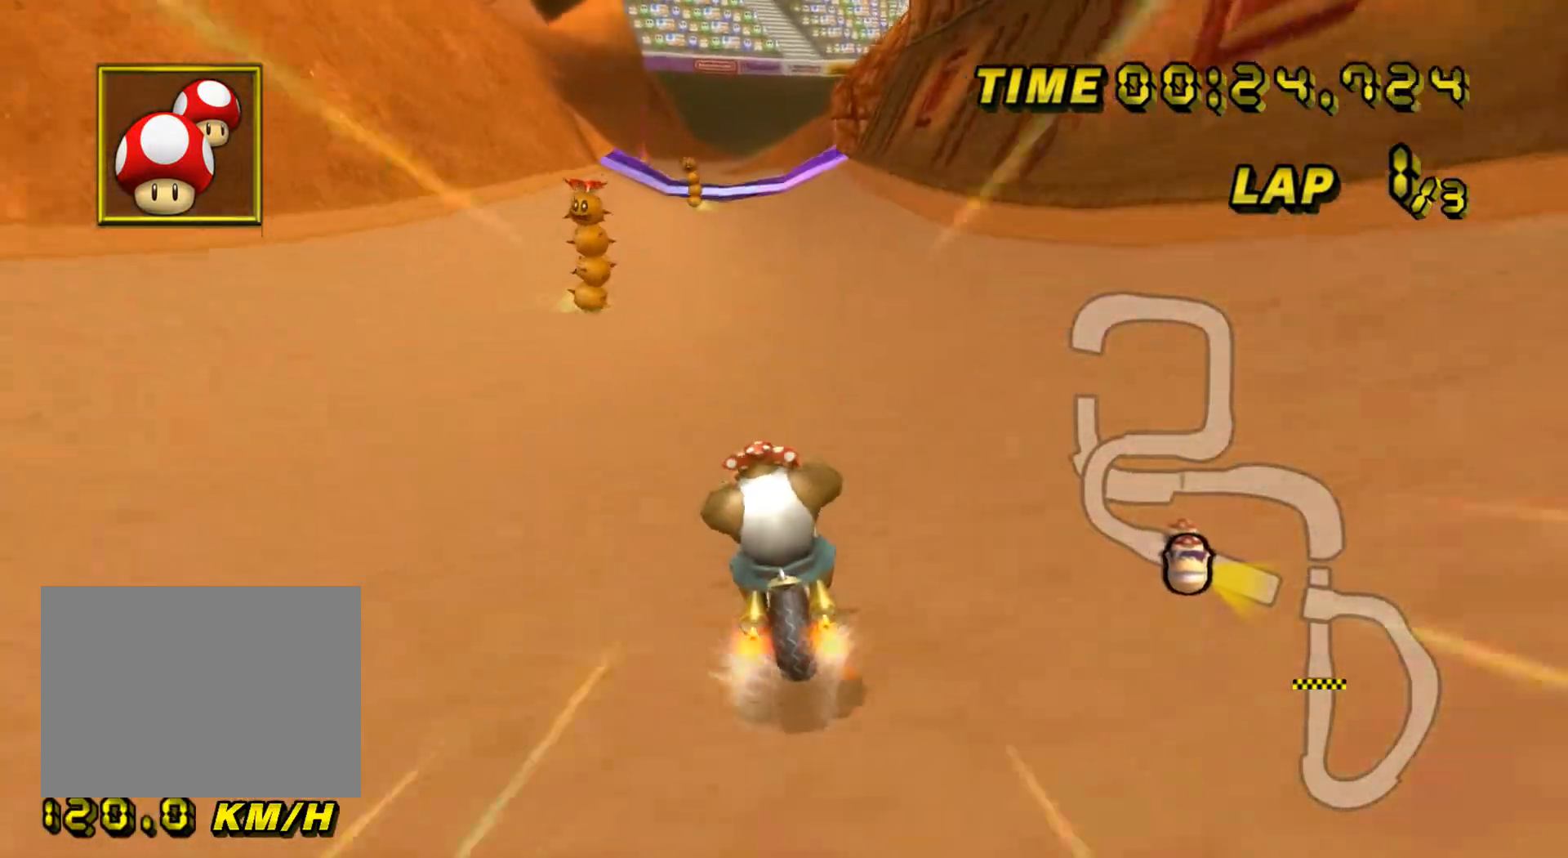
{"buttons": ["A"], "left_stick": "center", "events": [[100, "left_stick", "center"]]}
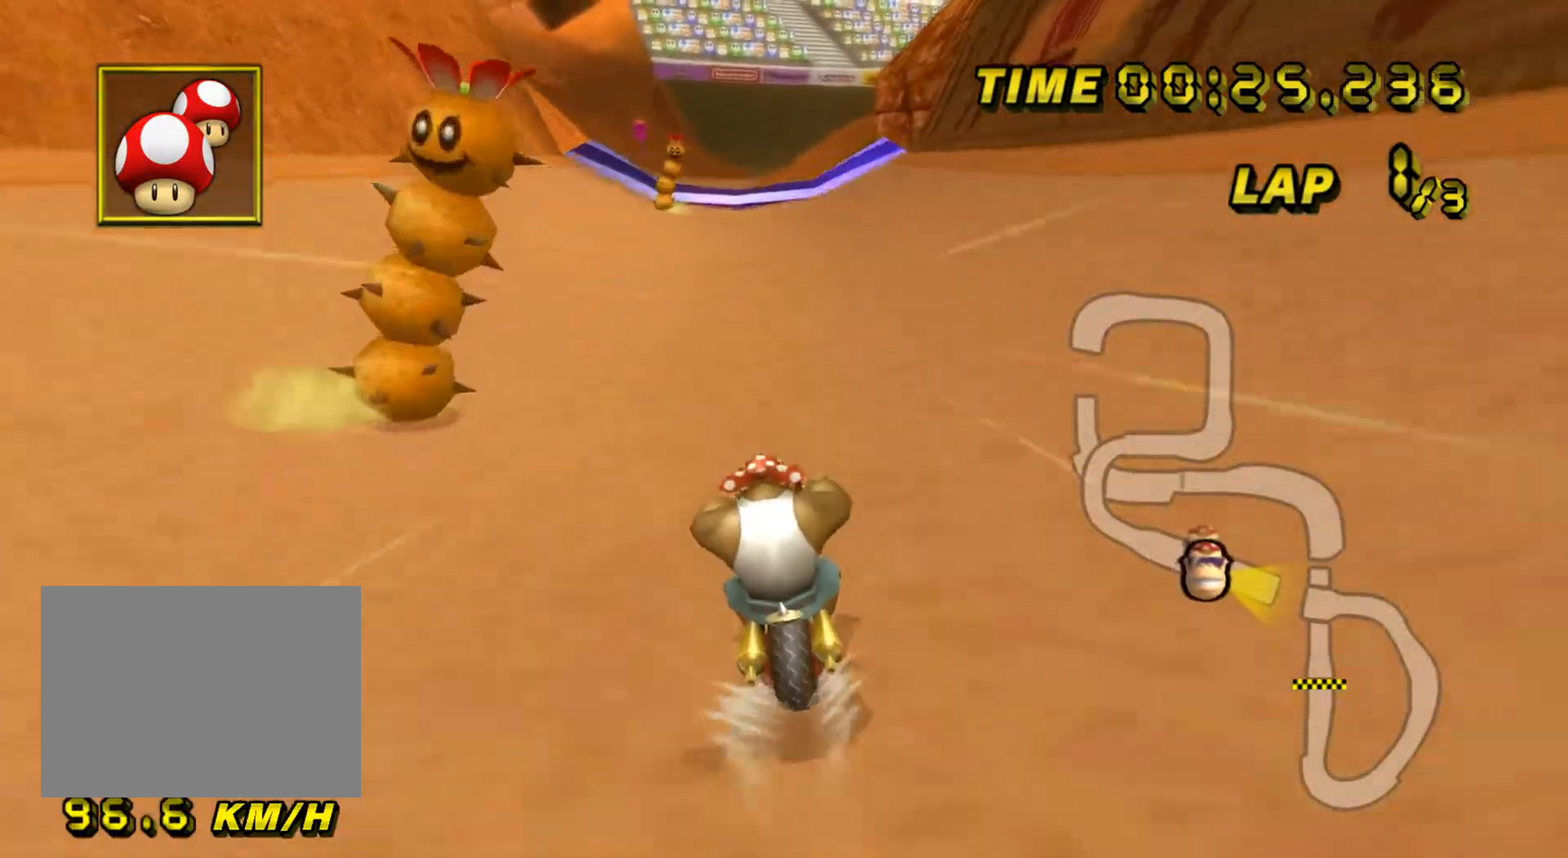
{"buttons": ["A"], "left_stick": "center", "events": []}
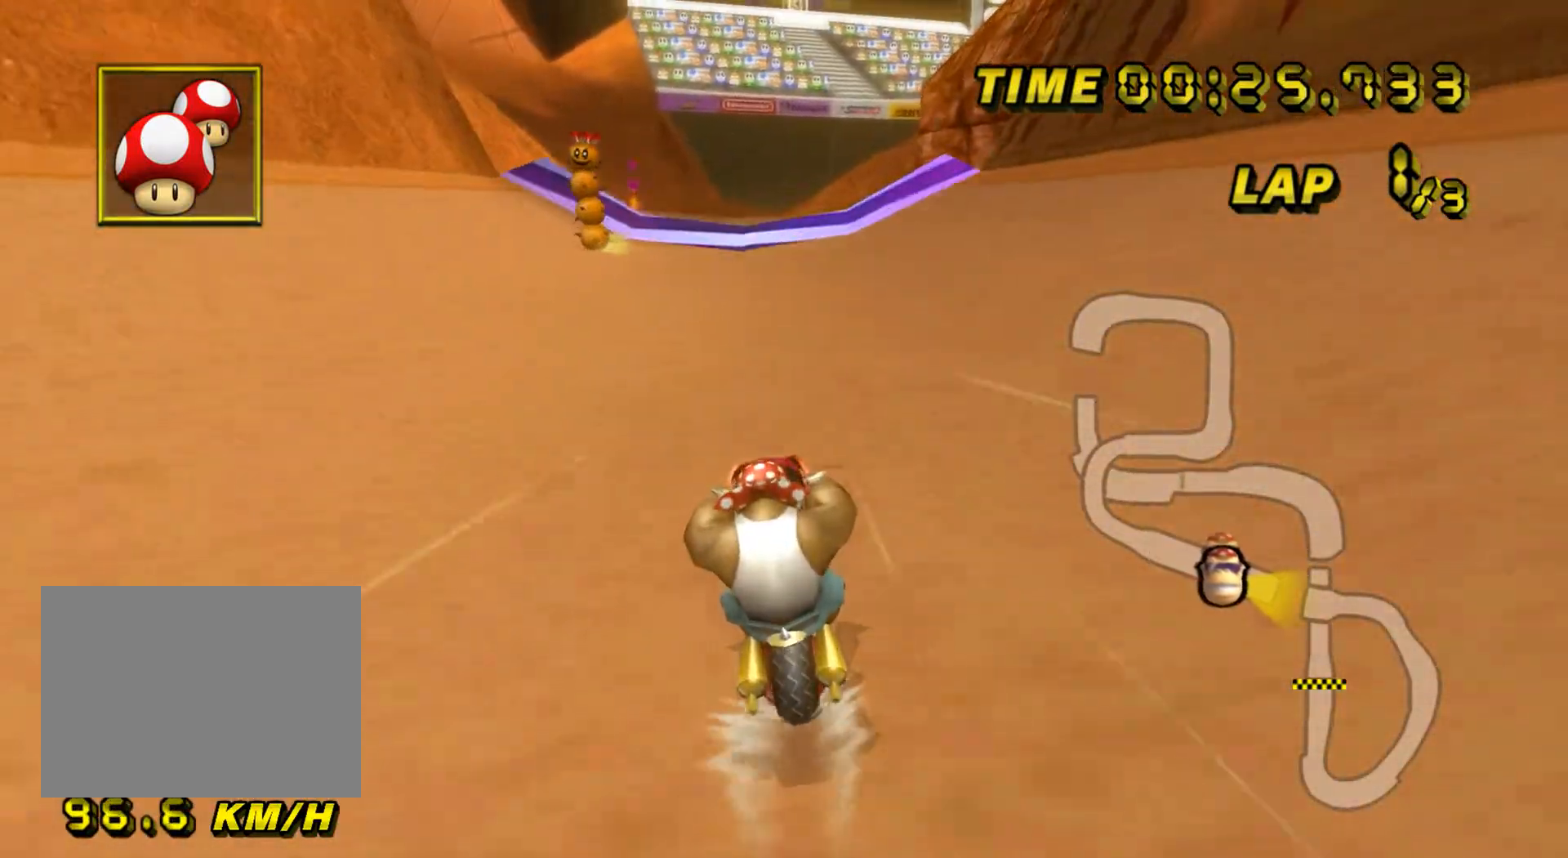
{"buttons": ["A"], "left_stick": "center", "events": []}
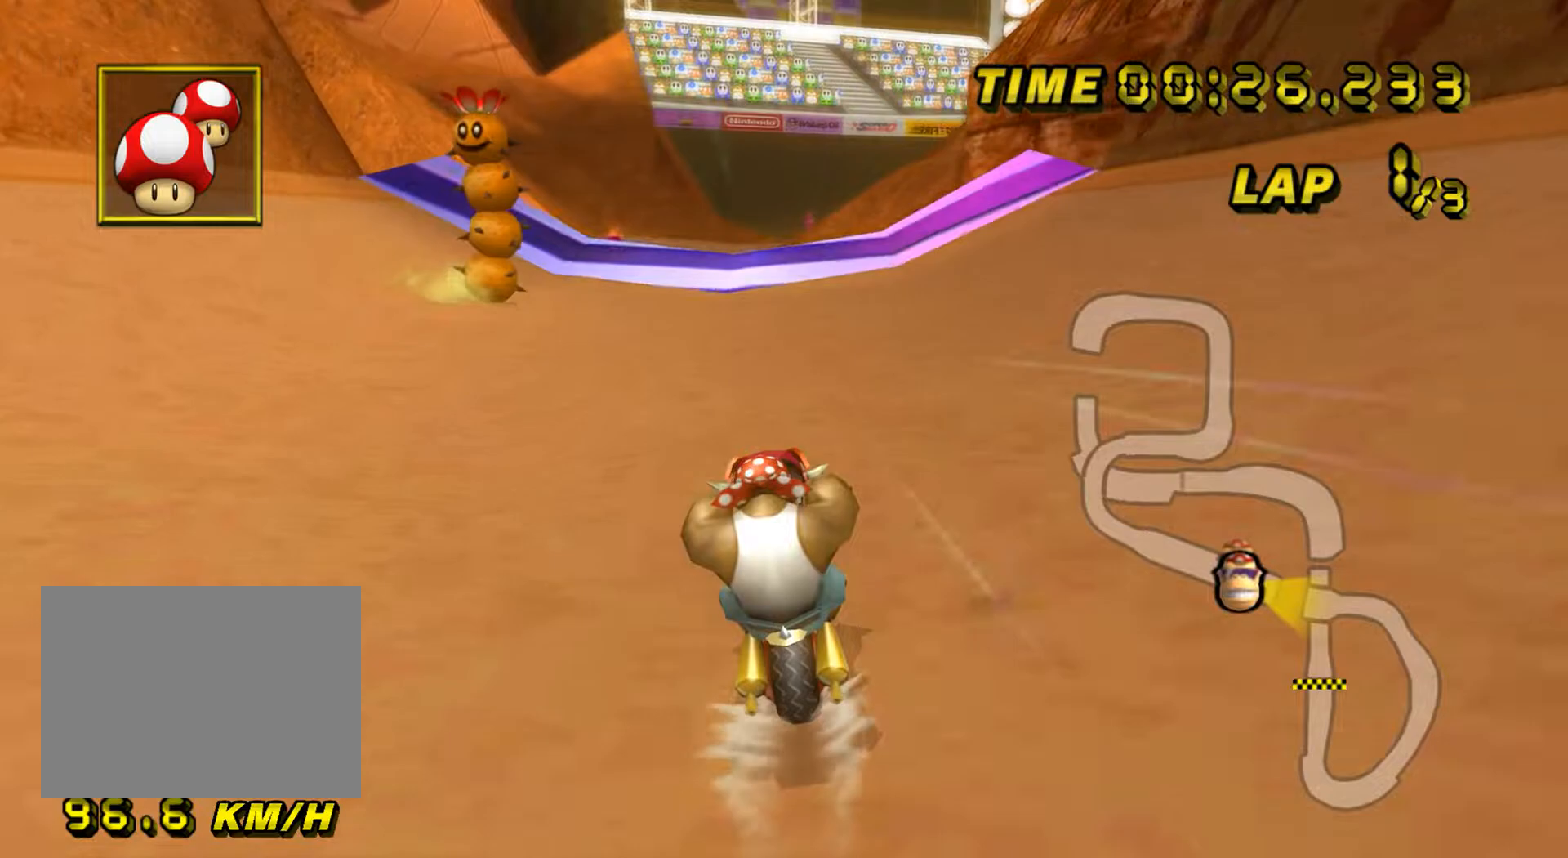
{"buttons": ["A"], "left_stick": "center", "events": []}